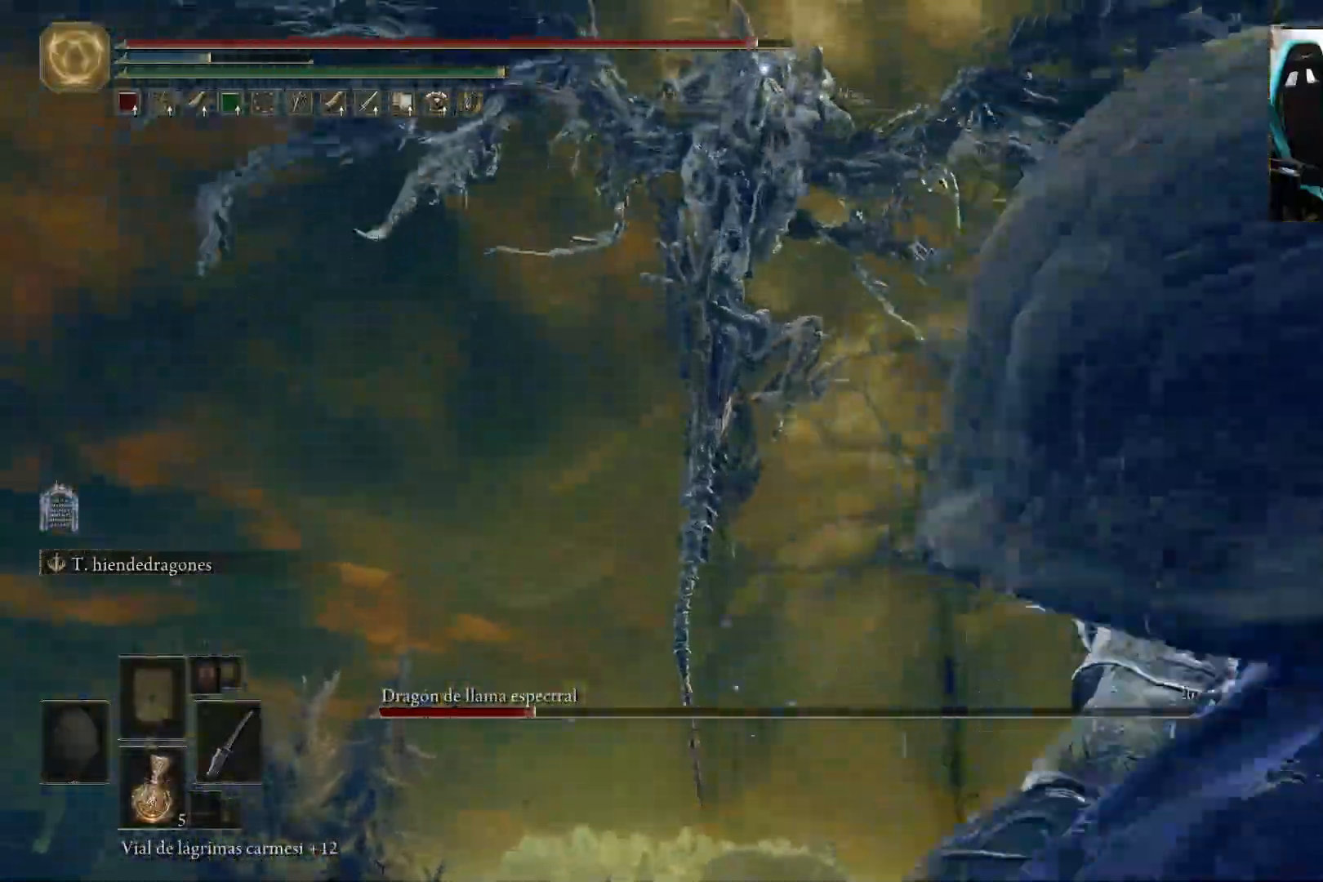
Gameplay with a controller (Xbox layout); each line is a JSON object with the inputs held at the frame after it. "events" lists button and stick changes between this image and that frame as [ms after this image, input, new state], when the widget could be followed in between.
{"buttons": [], "left_stick": "down", "right_stick": "center", "events": [[217, "B", "down"], [333, "left_stick", "down"], [383, "B", "up"]]}
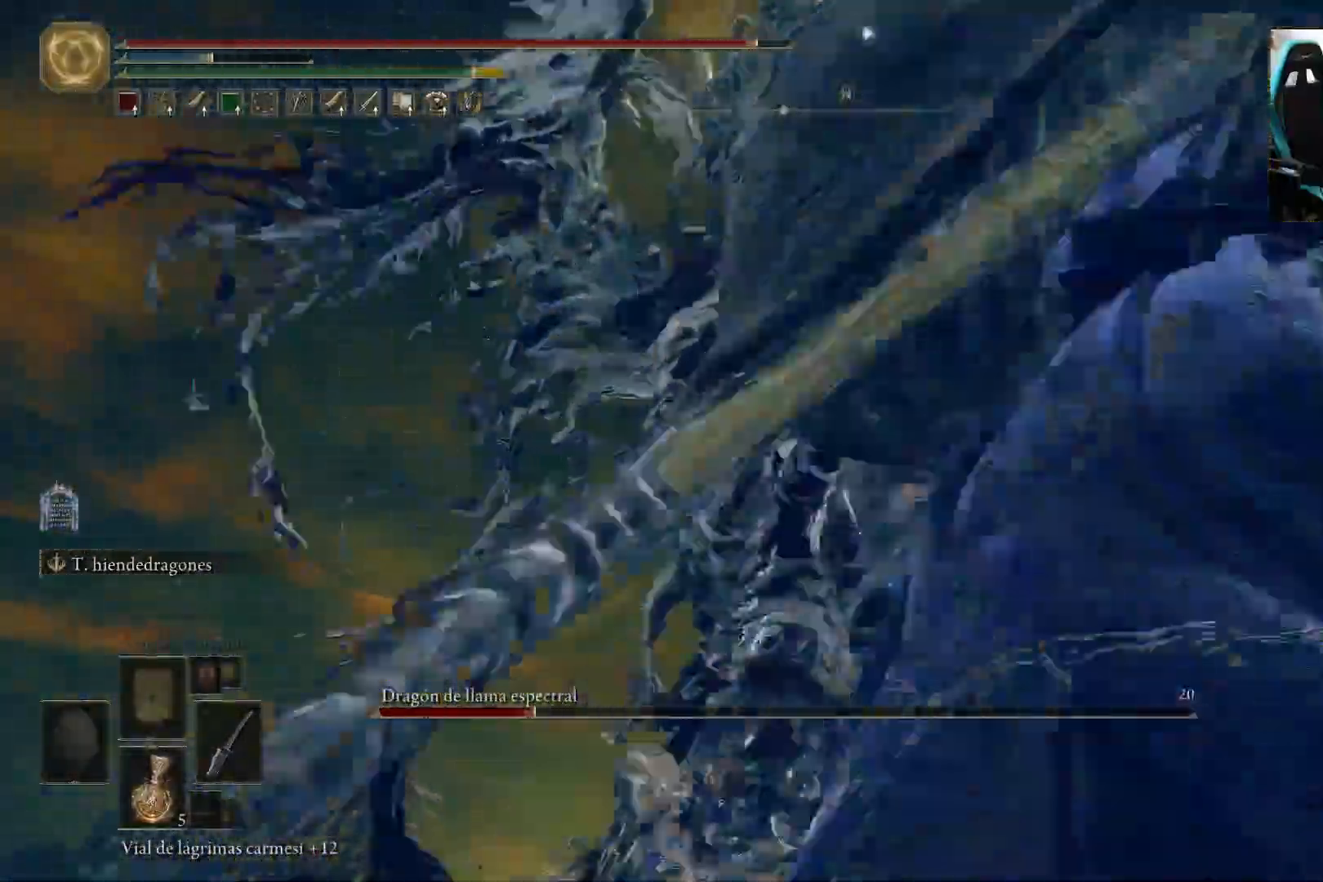
{"buttons": ["L2"], "left_stick": "right", "right_stick": "center"}
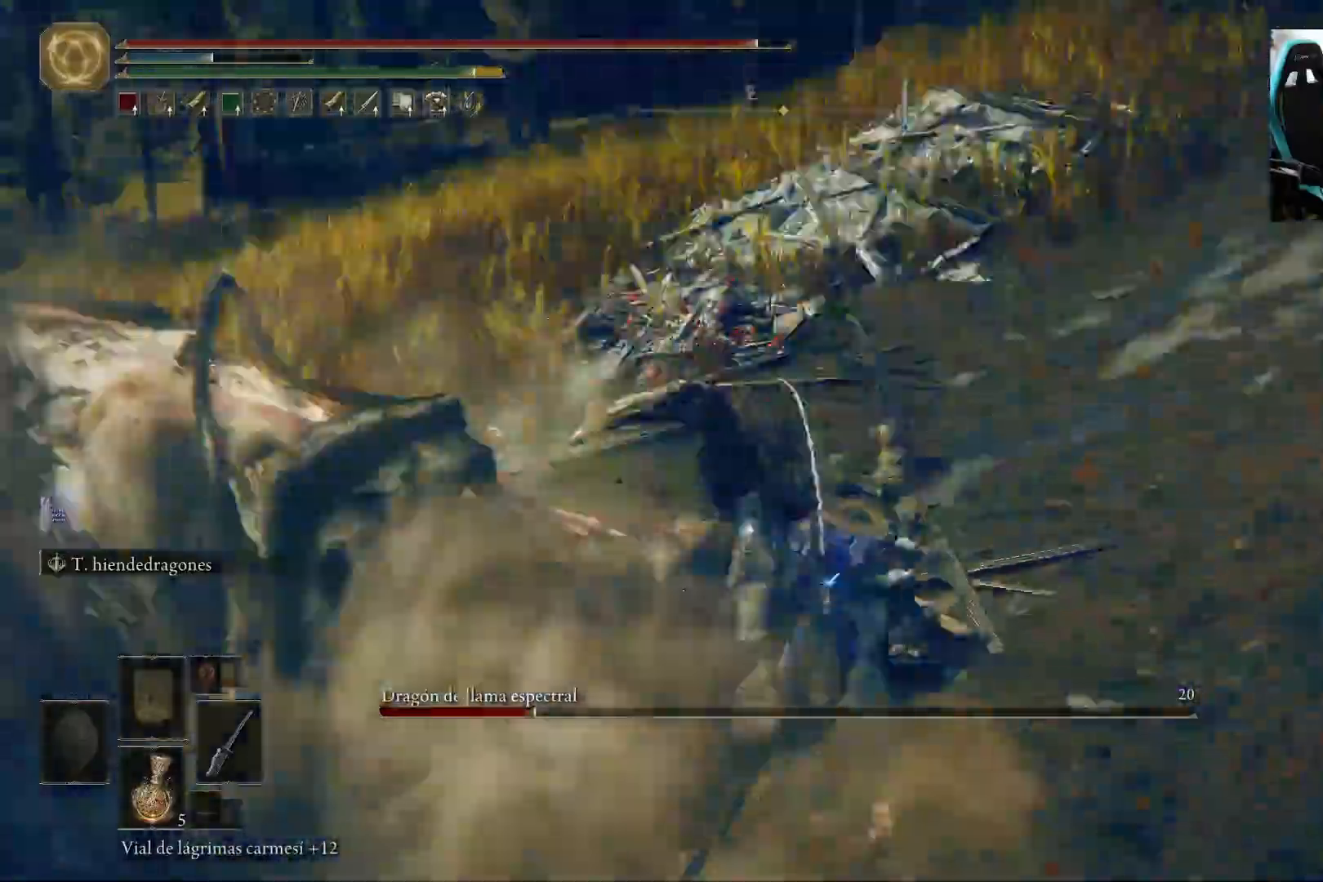
{"buttons": ["L2"], "left_stick": "up-right", "right_stick": "center", "events": [[67, "left_stick", "up-right"]]}
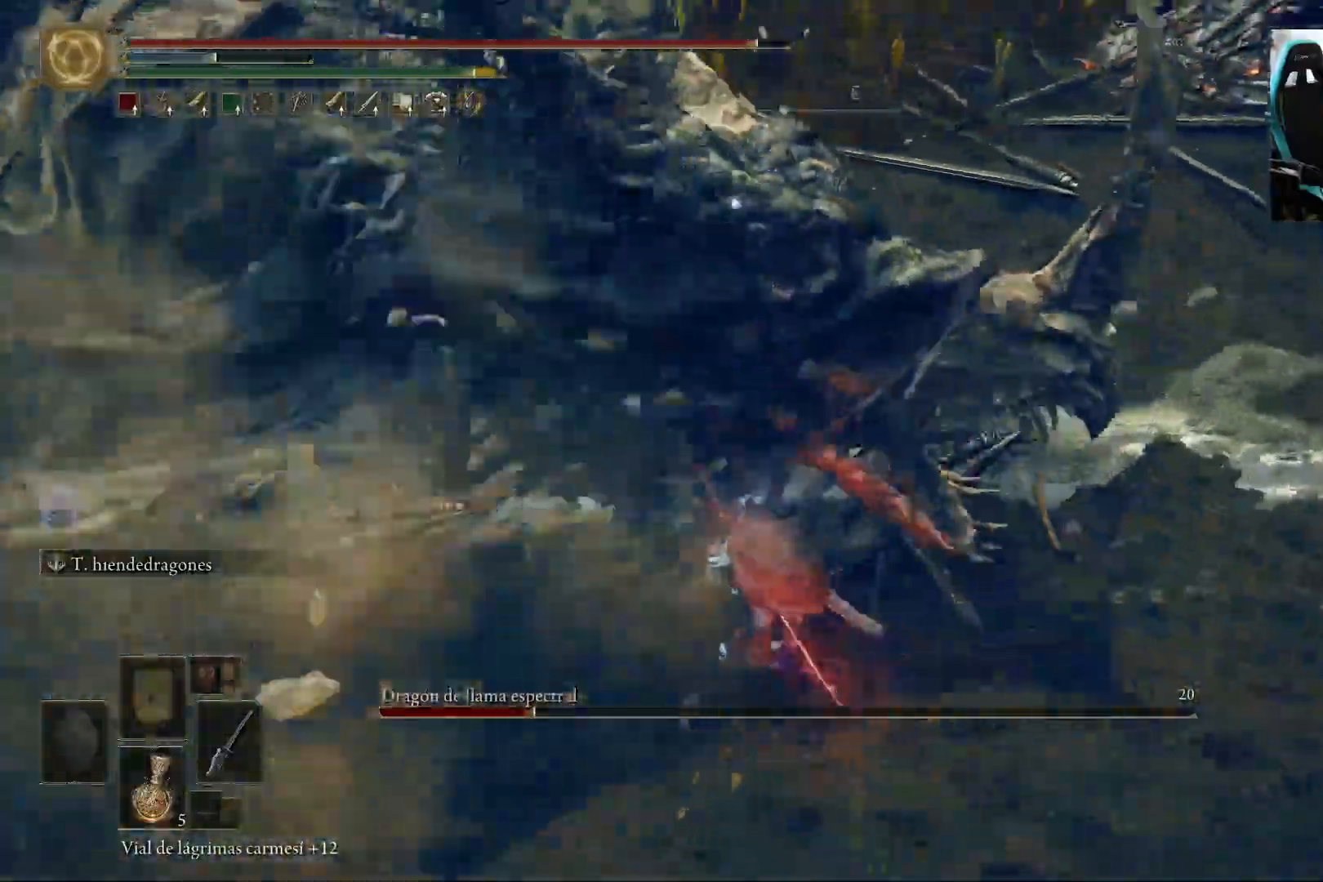
{"buttons": ["L2"], "left_stick": "up", "right_stick": "center", "events": [[283, "left_stick", "up"]]}
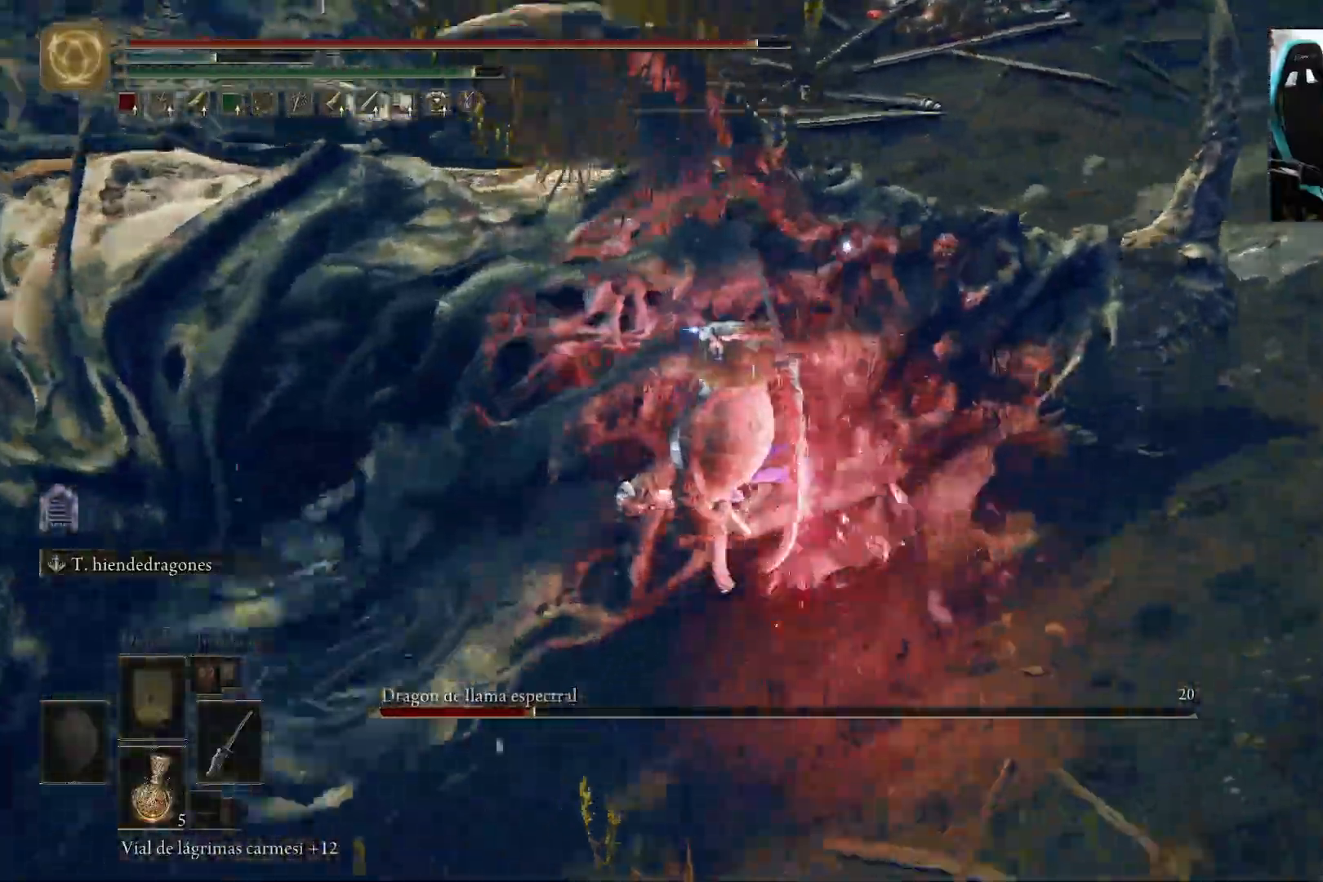
{"buttons": ["L2"], "left_stick": "up", "right_stick": "center", "events": []}
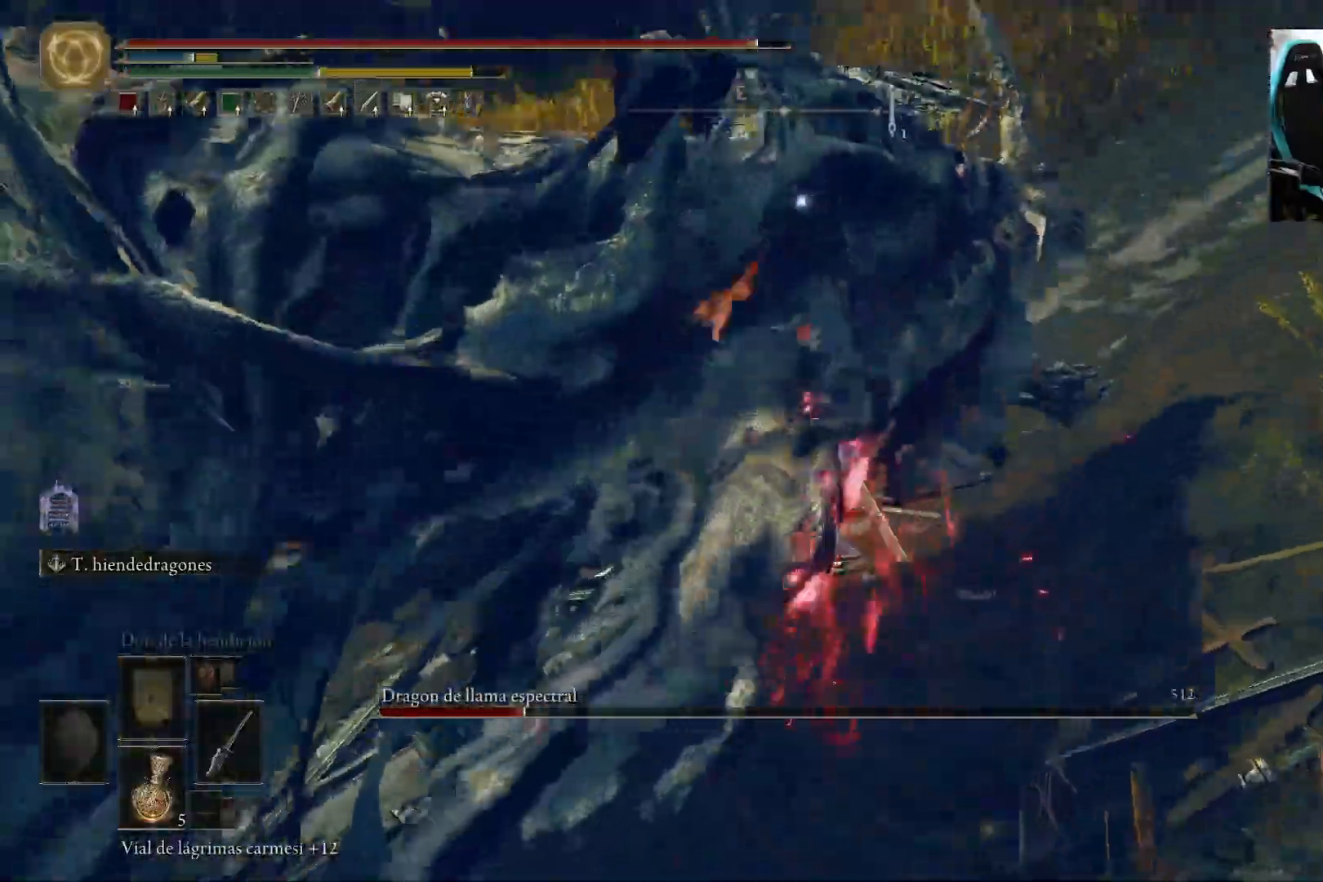
{"buttons": [], "left_stick": "center", "right_stick": "center", "events": [[183, "L2", "up"], [283, "left_stick", "center"]]}
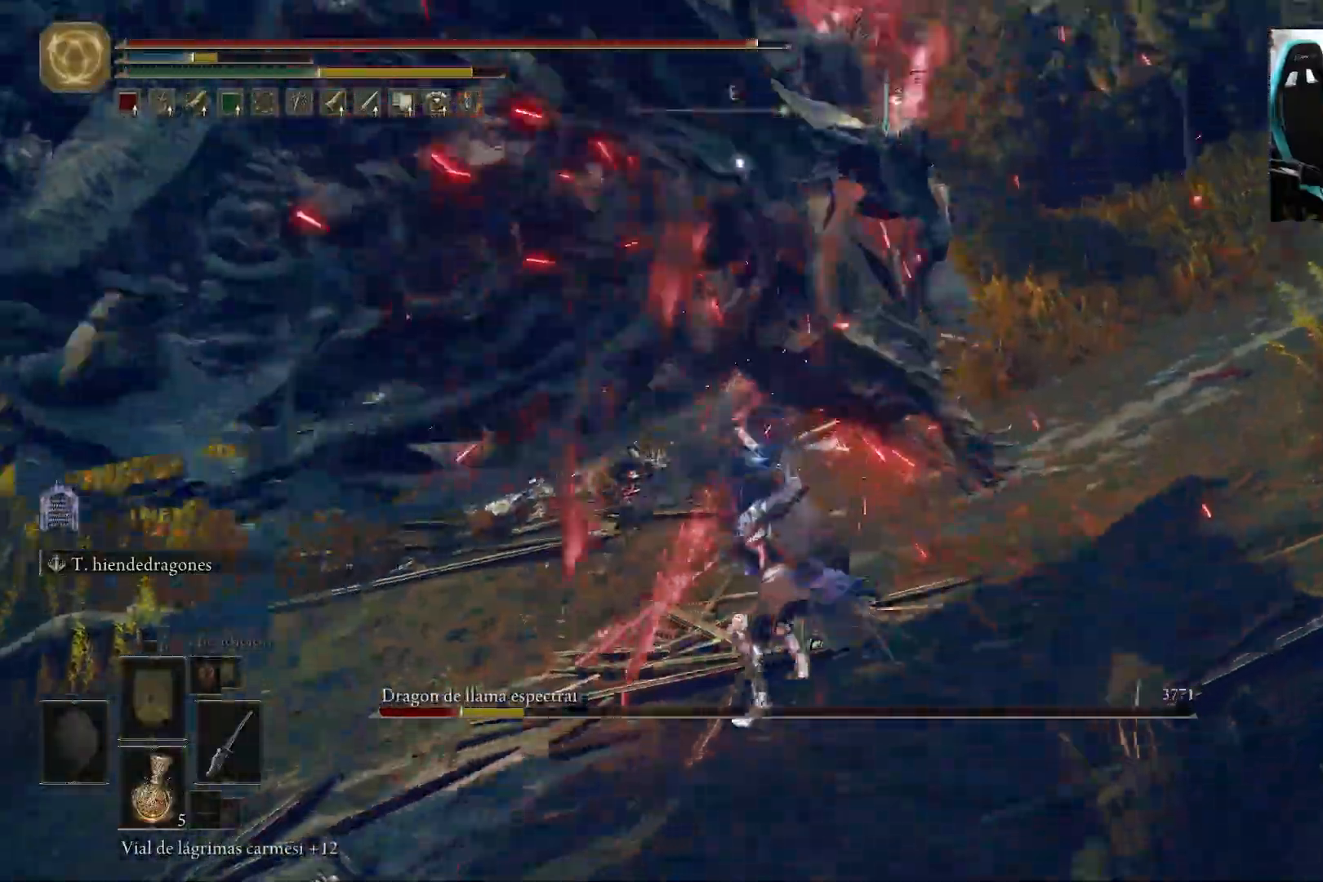
{"buttons": [], "left_stick": "down-left", "right_stick": "center", "events": [[183, "left_stick", "down"], [450, "left_stick", "down-left"]]}
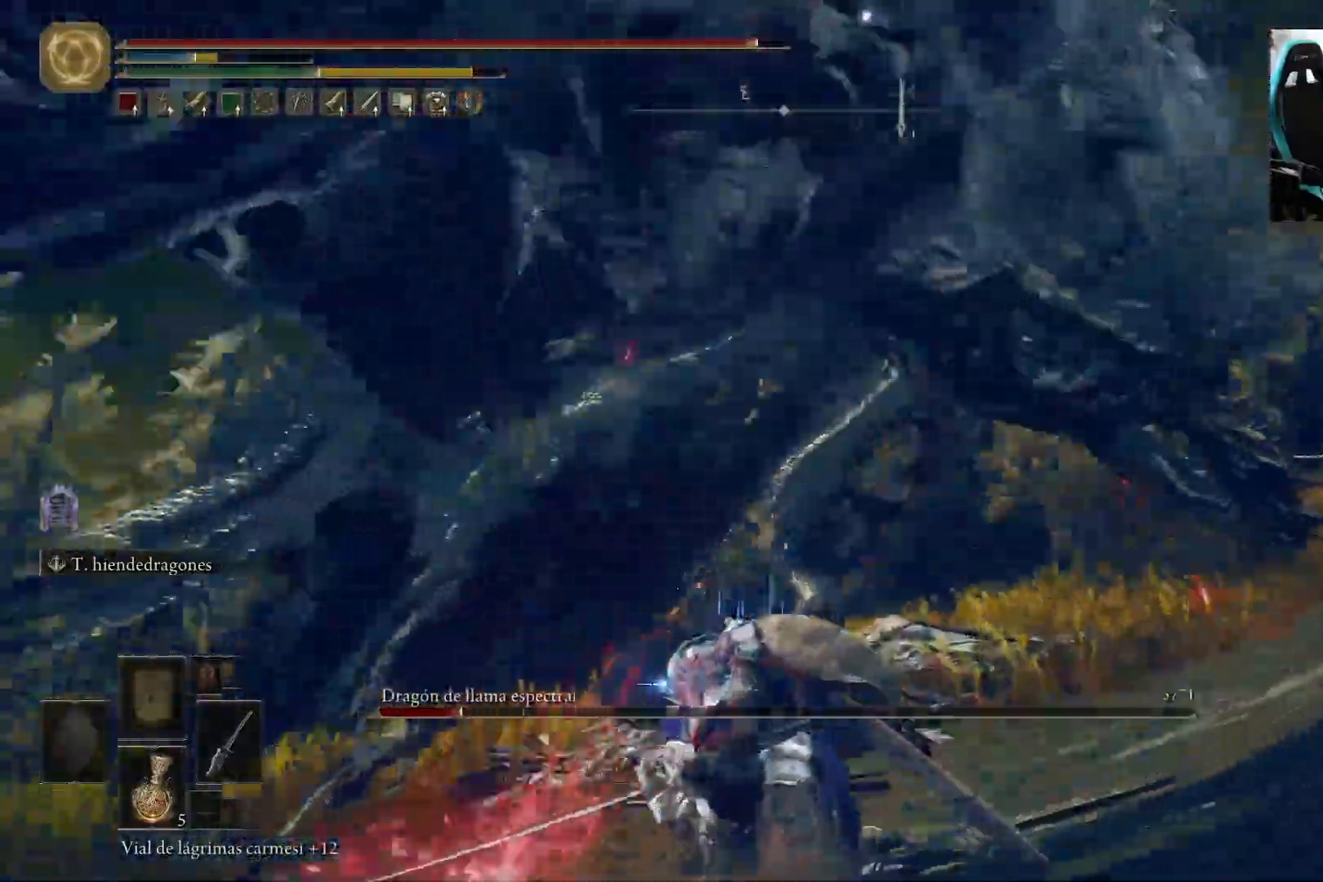
{"buttons": [], "left_stick": "down-left", "right_stick": "center", "events": []}
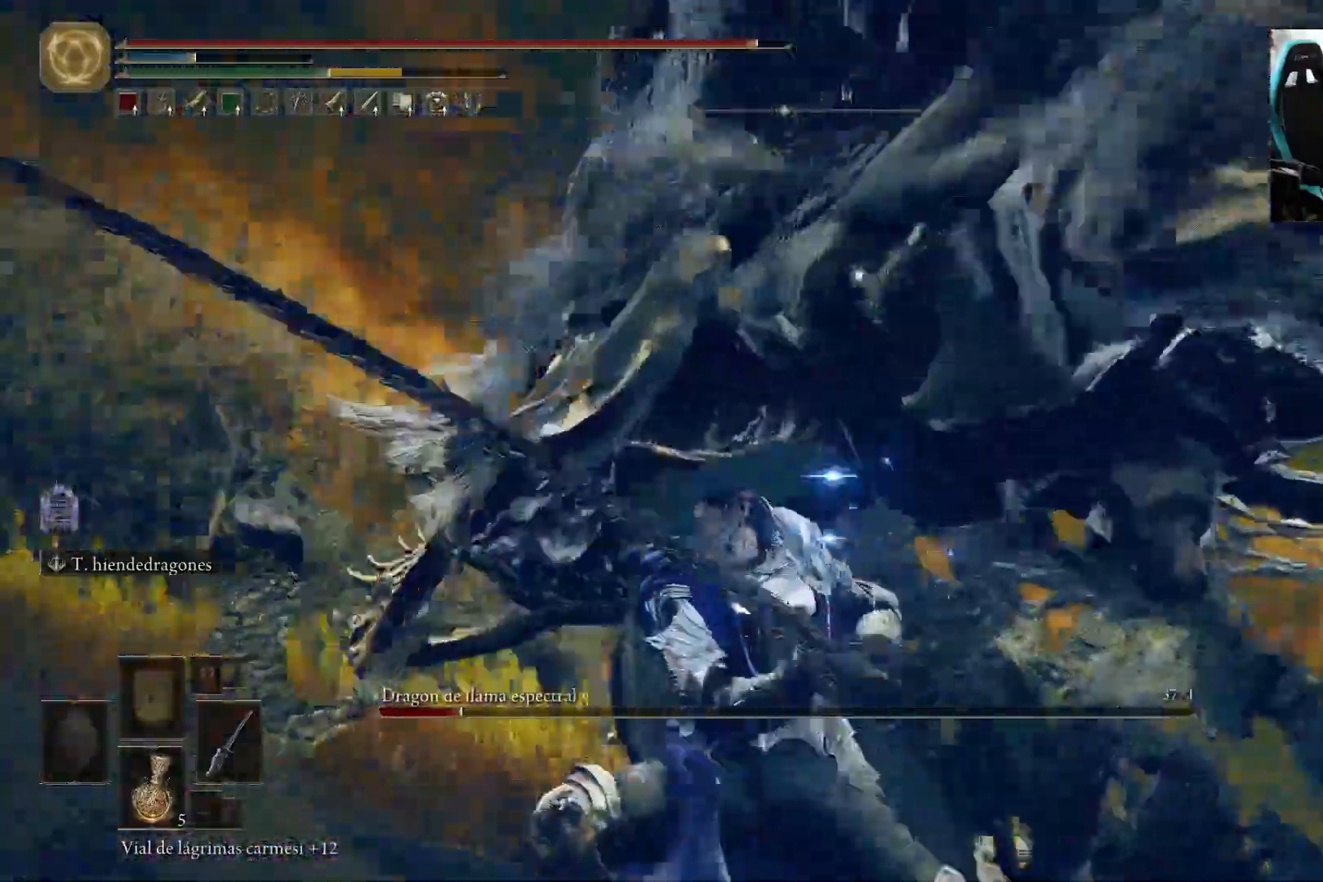
{"buttons": ["L2"], "left_stick": "center", "right_stick": "center", "events": [[150, "L2", "down"], [450, "left_stick", "center"]]}
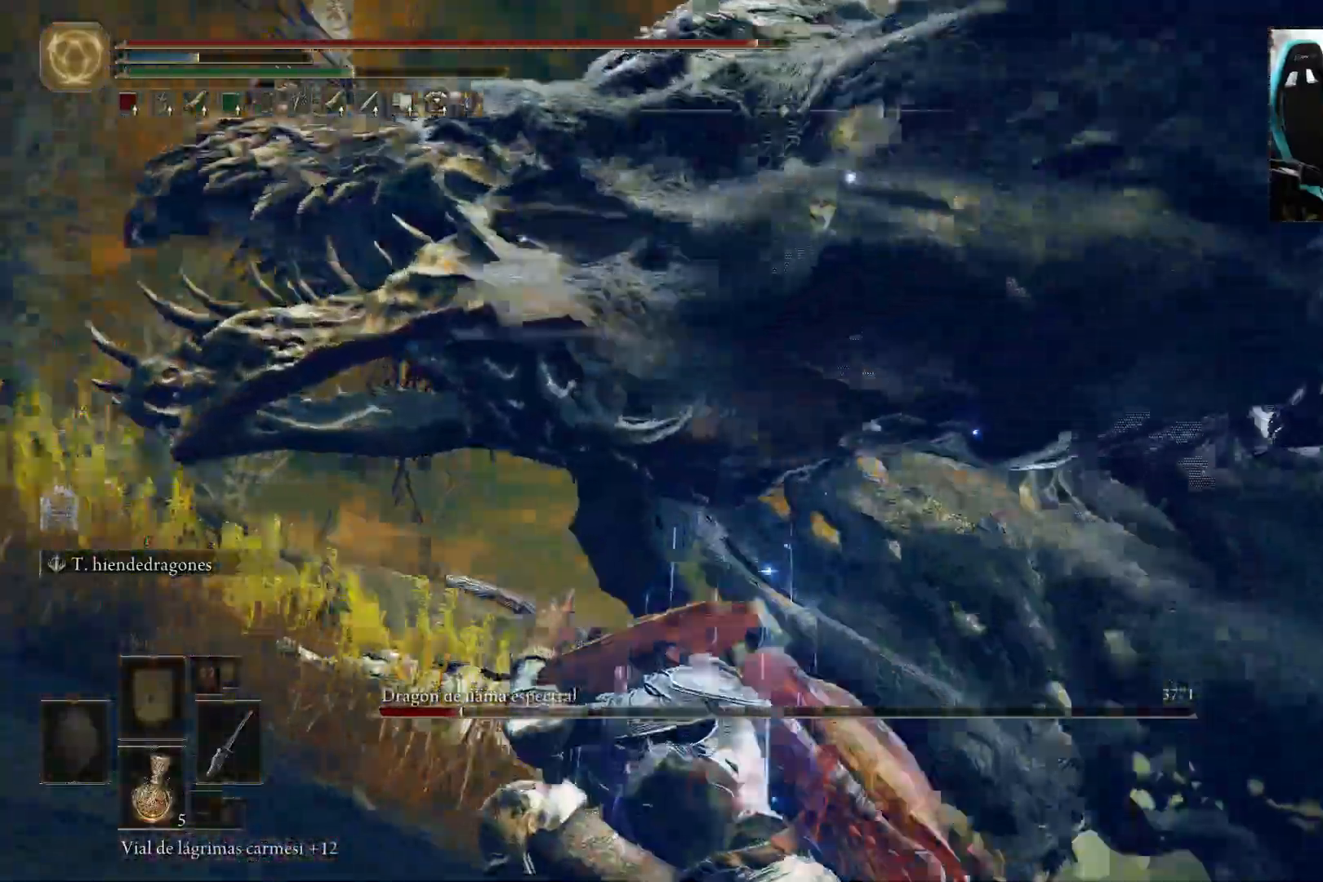
{"buttons": ["L2"], "left_stick": "center", "right_stick": "center", "events": []}
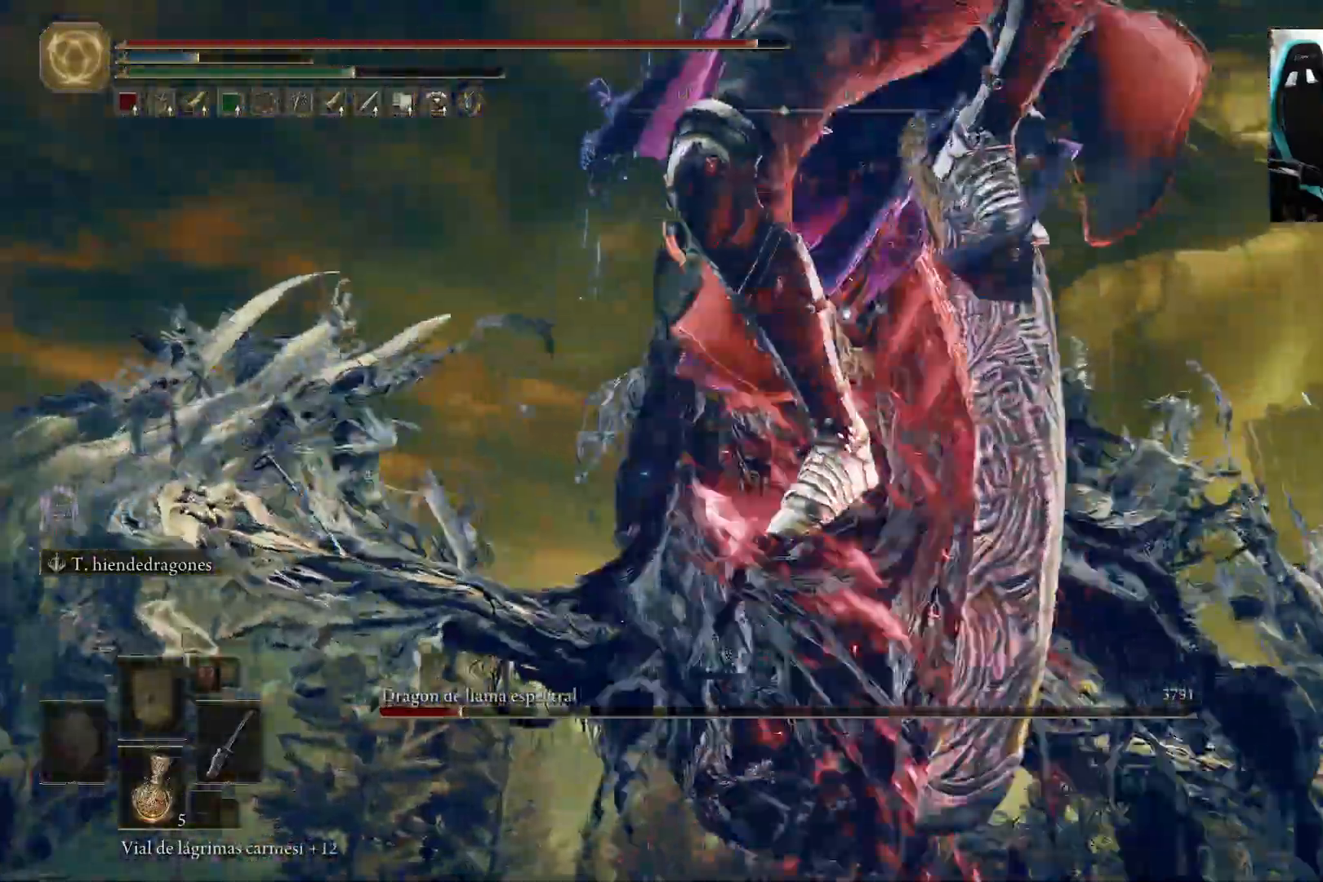
{"buttons": ["L2"], "left_stick": "up", "right_stick": "center", "events": [[183, "left_stick", "up"]]}
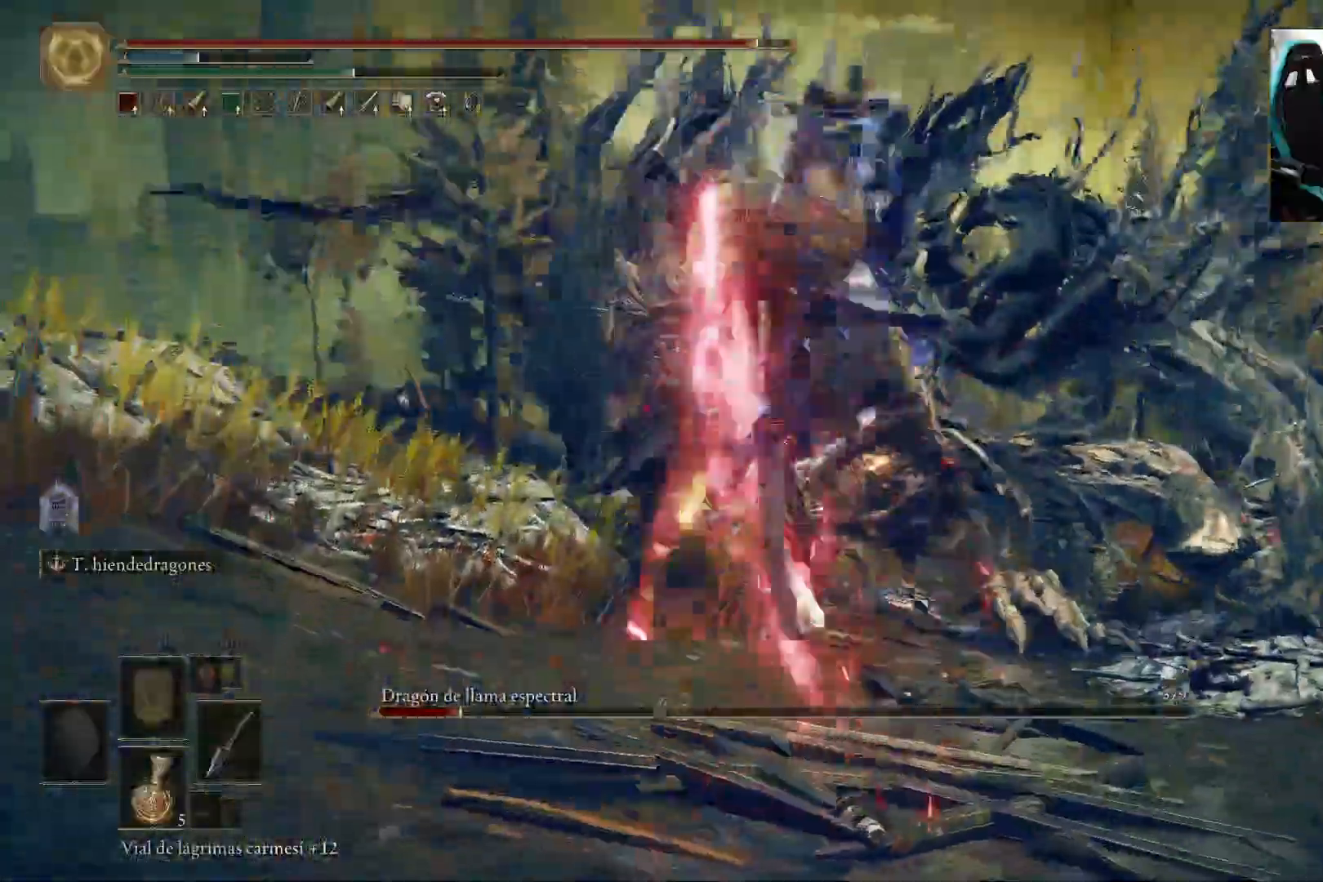
{"buttons": [], "left_stick": "center", "right_stick": "center", "events": [[350, "L2", "up"], [350, "left_stick", "center"]]}
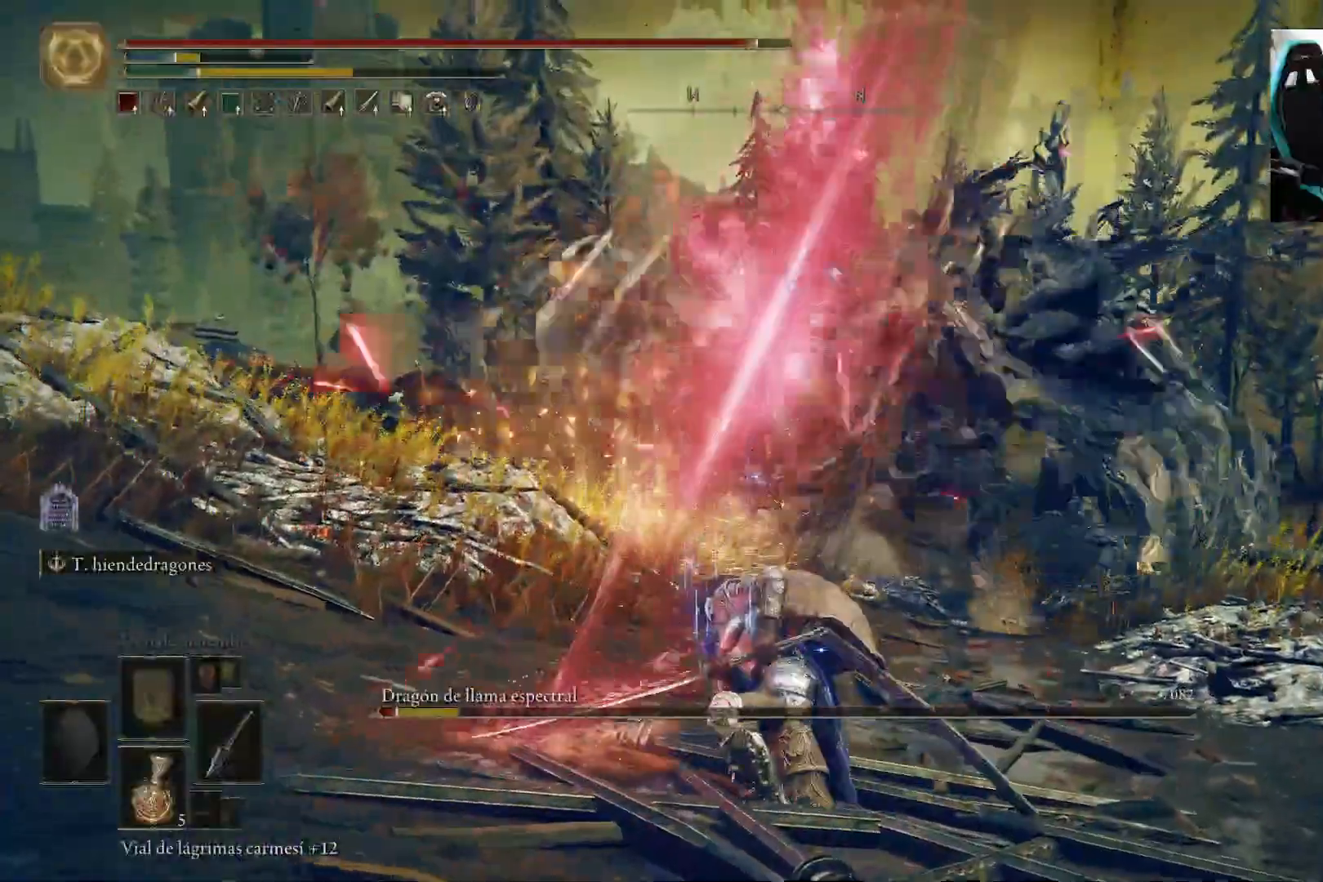
{"buttons": [], "left_stick": "center", "right_stick": "center", "events": []}
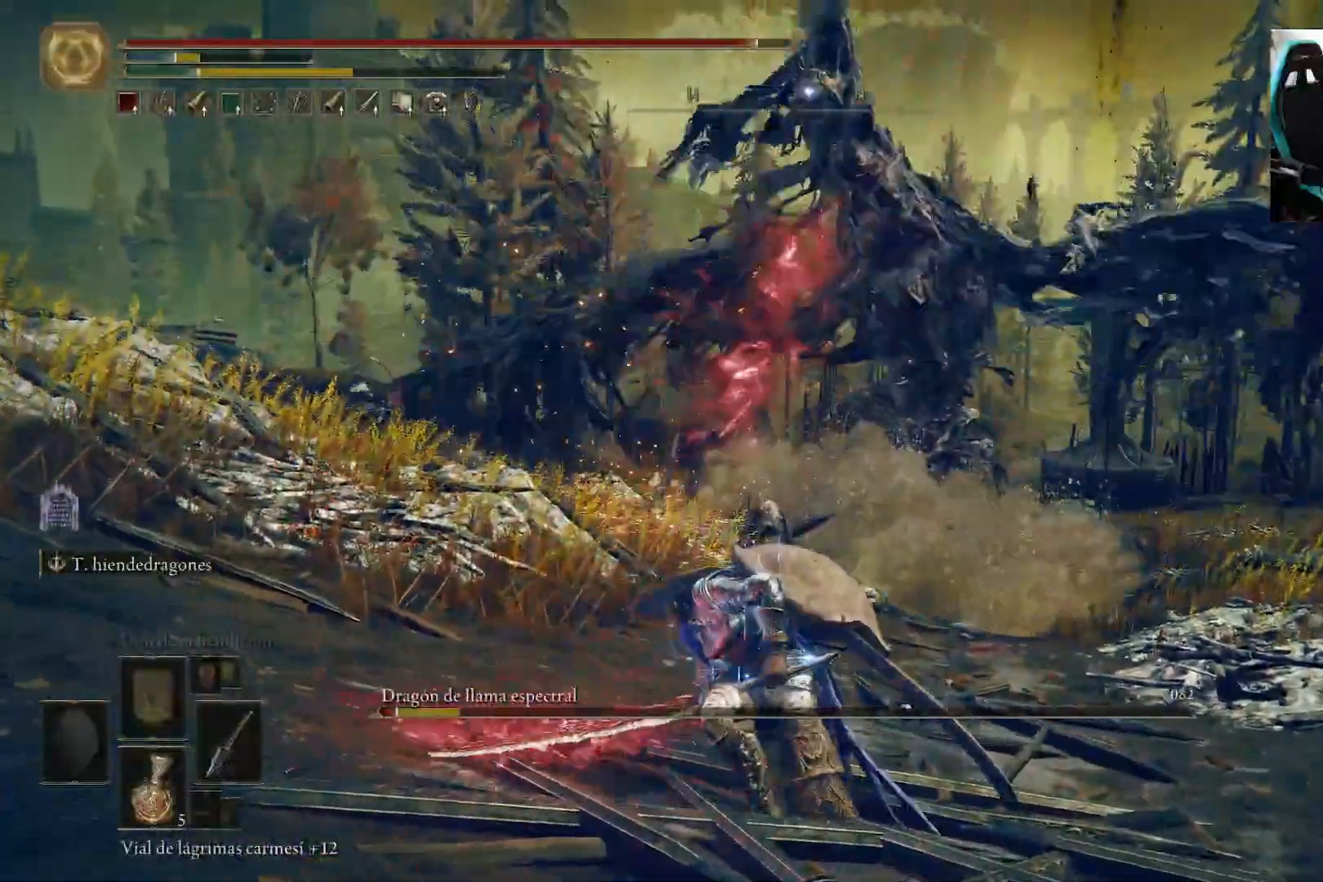
{"buttons": [], "left_stick": "up-left", "right_stick": "center", "events": [[150, "left_stick", "up-left"]]}
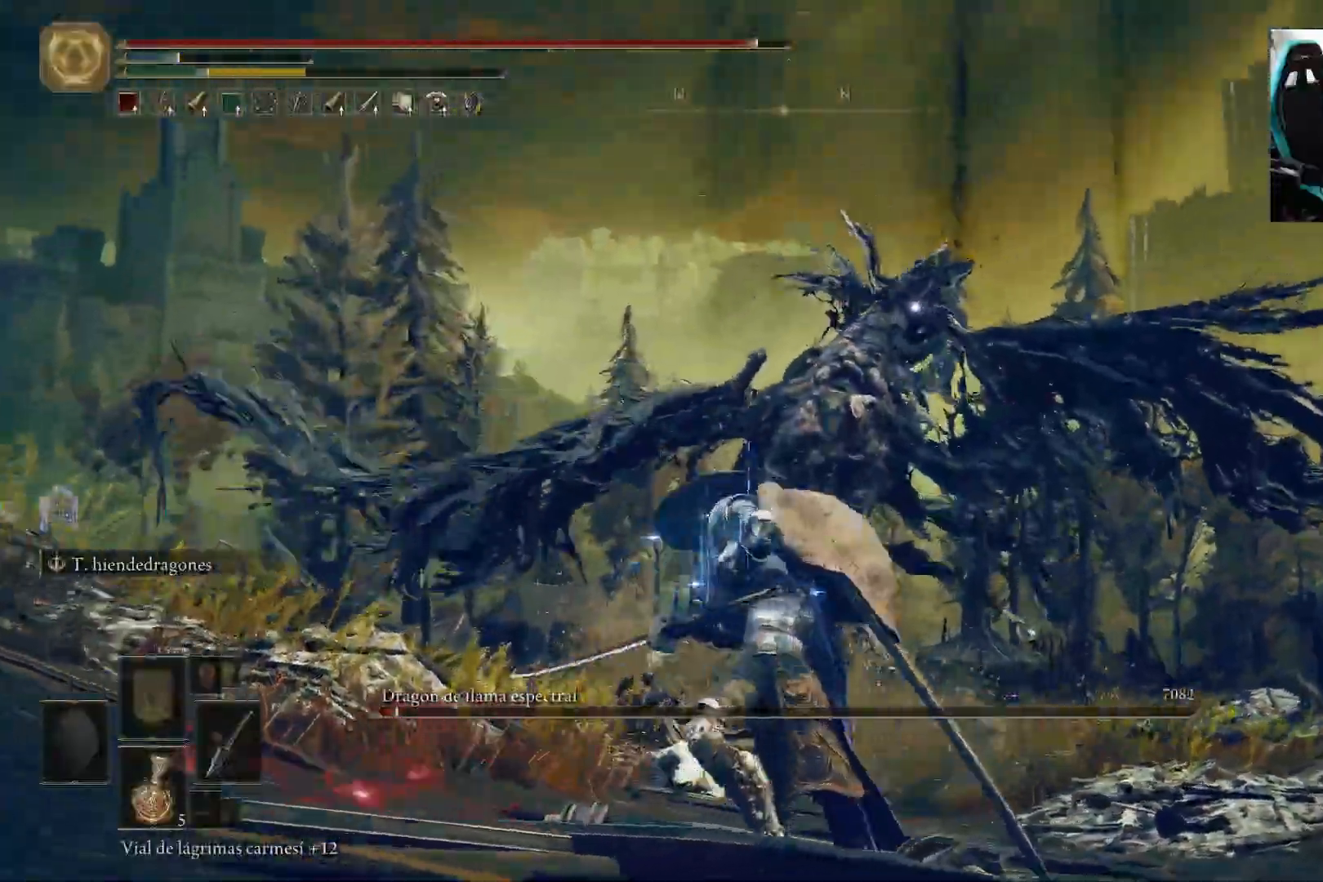
{"buttons": [], "left_stick": "up", "right_stick": "center", "events": [[83, "left_stick", "left"], [283, "left_stick", "up-left"], [500, "left_stick", "up"]]}
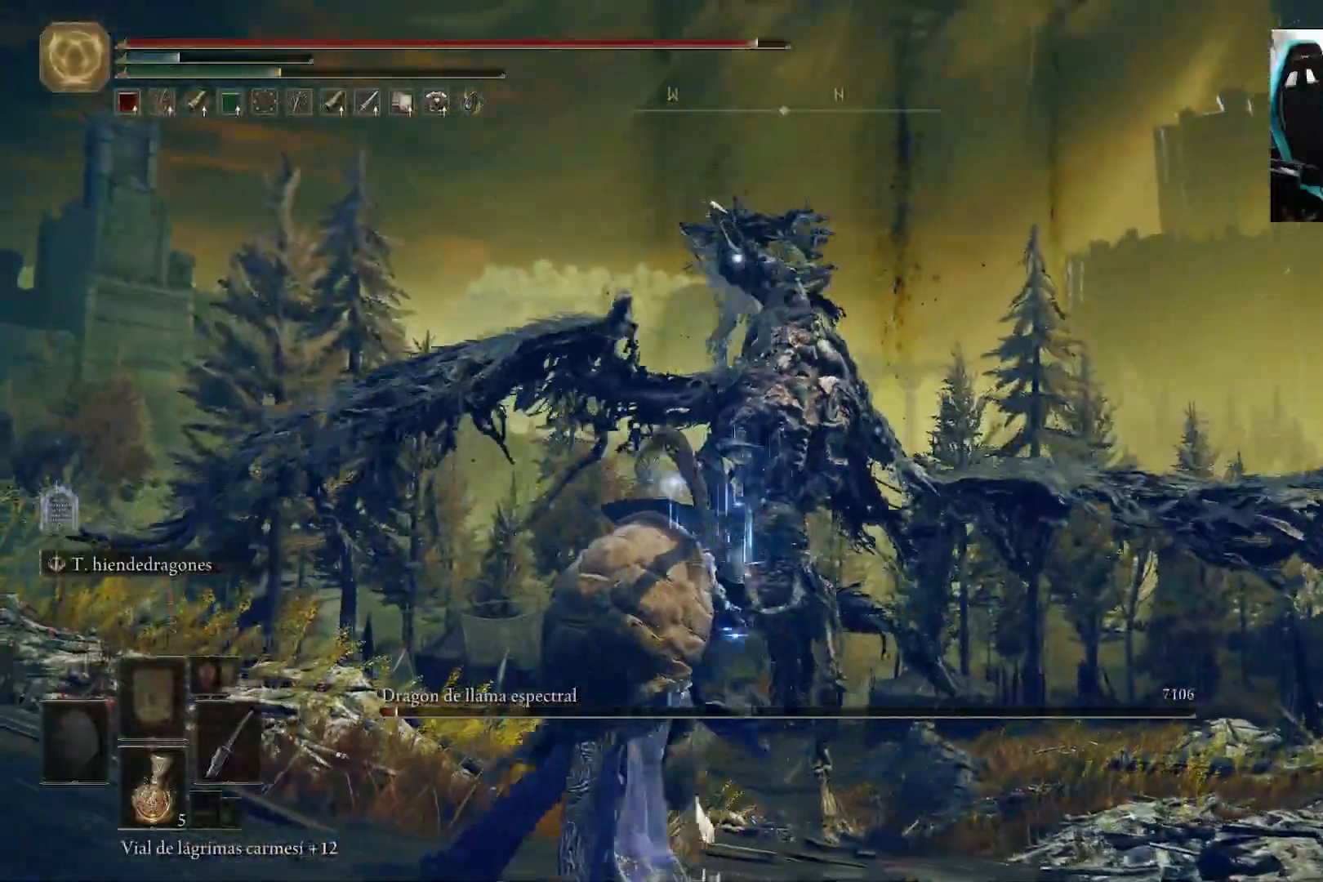
{"buttons": [], "left_stick": "up", "right_stick": "center", "events": []}
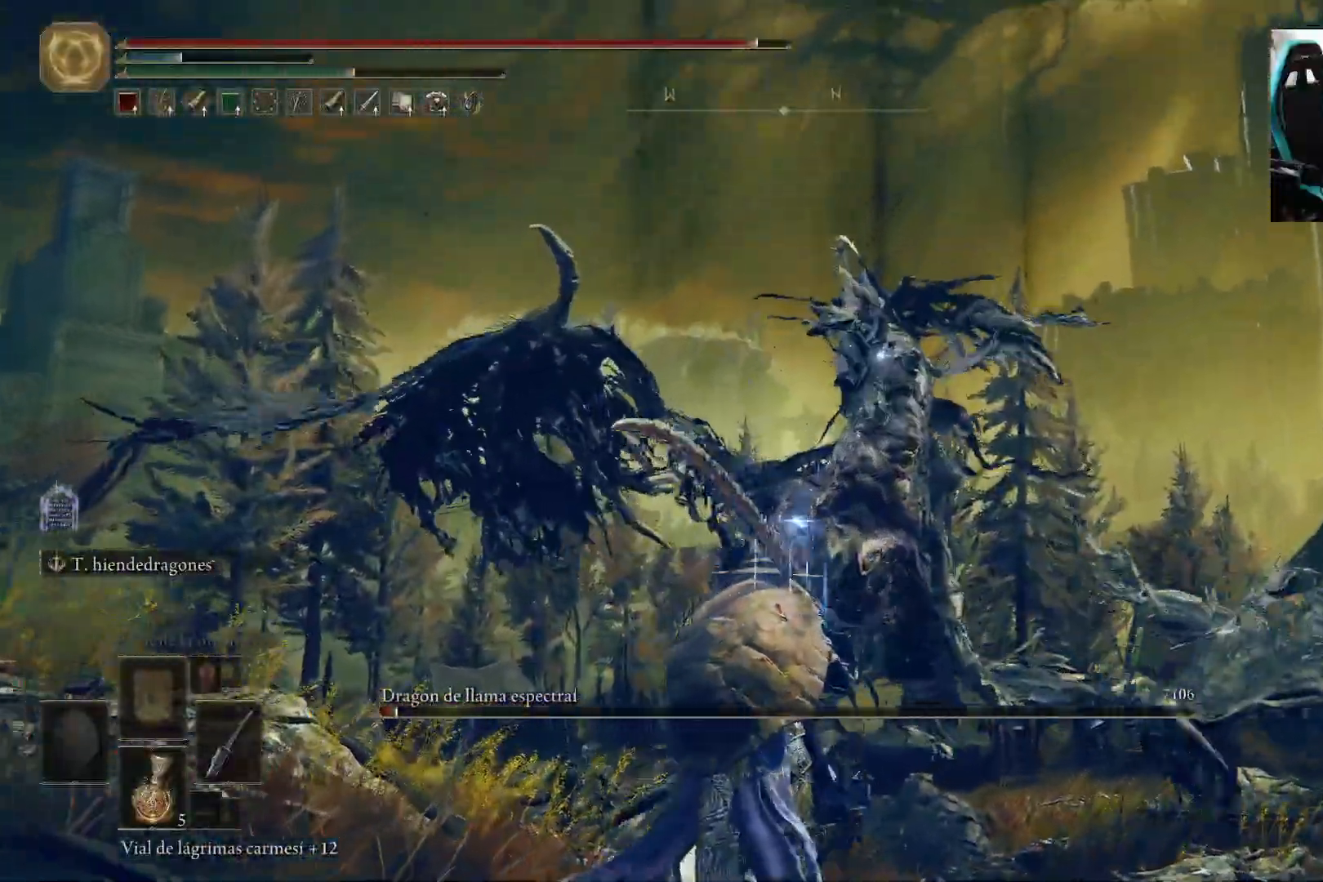
{"buttons": ["B"], "left_stick": "up", "right_stick": "center", "events": [[17, "R3", "down"], [50, "right_stick", "down"], [83, "R3", "up"], [283, "right_stick", "center"], [383, "B", "down"]]}
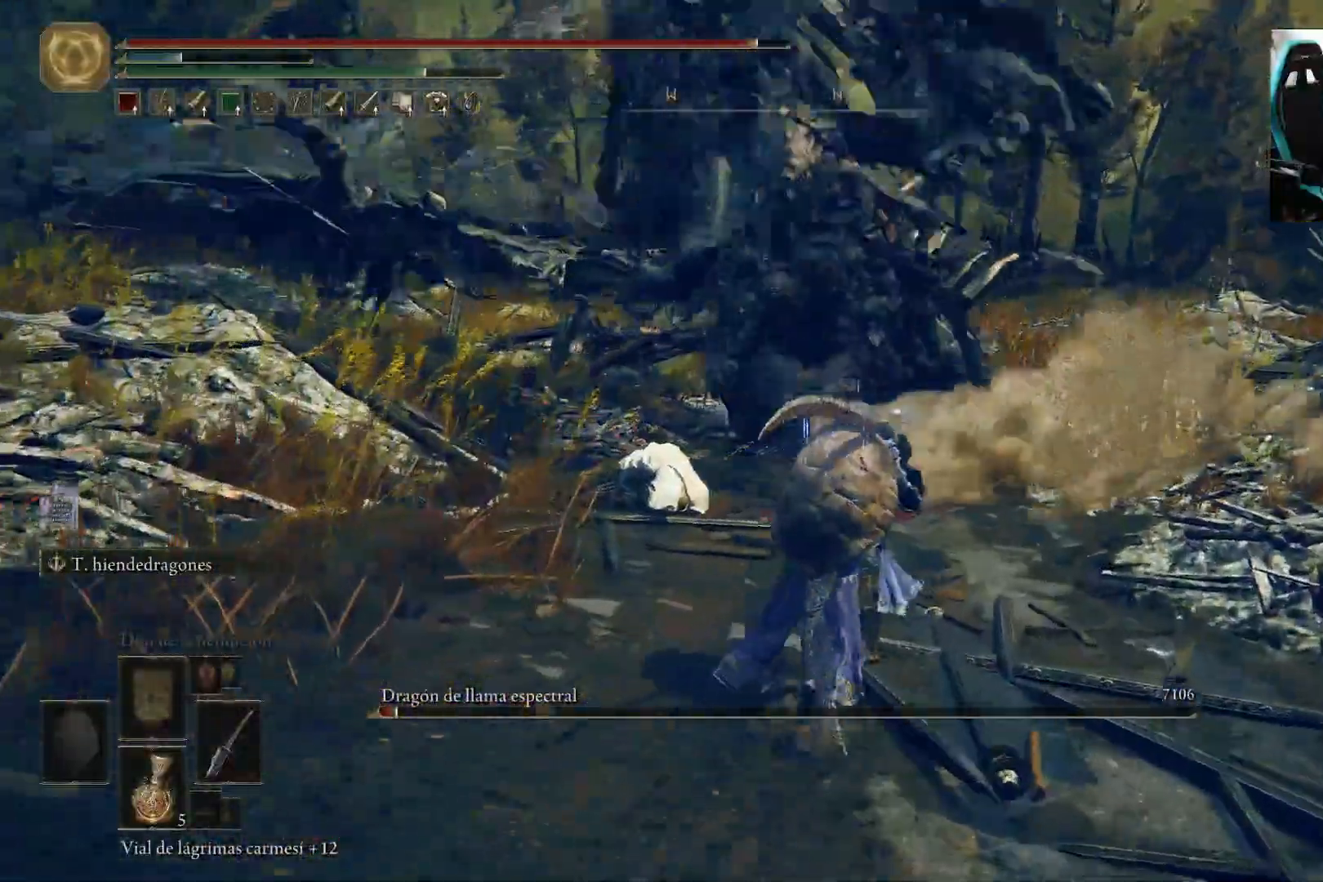
{"buttons": ["B"], "left_stick": "up-left", "right_stick": "center", "events": [[183, "right_stick", "down-left"], [283, "right_stick", "center"], [500, "left_stick", "up-left"]]}
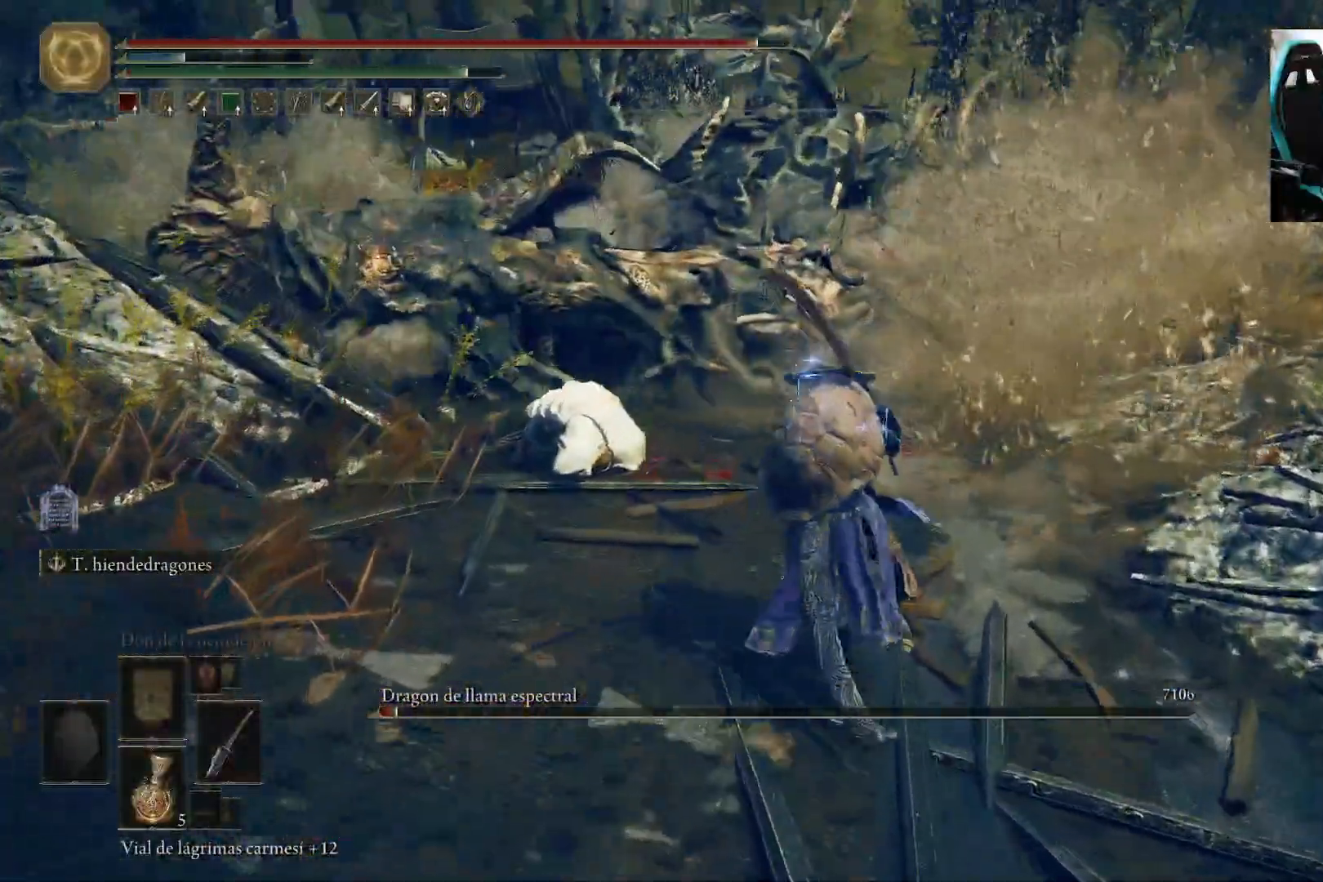
{"buttons": [], "left_stick": "up-left", "right_stick": "center", "events": [[50, "B", "up"]]}
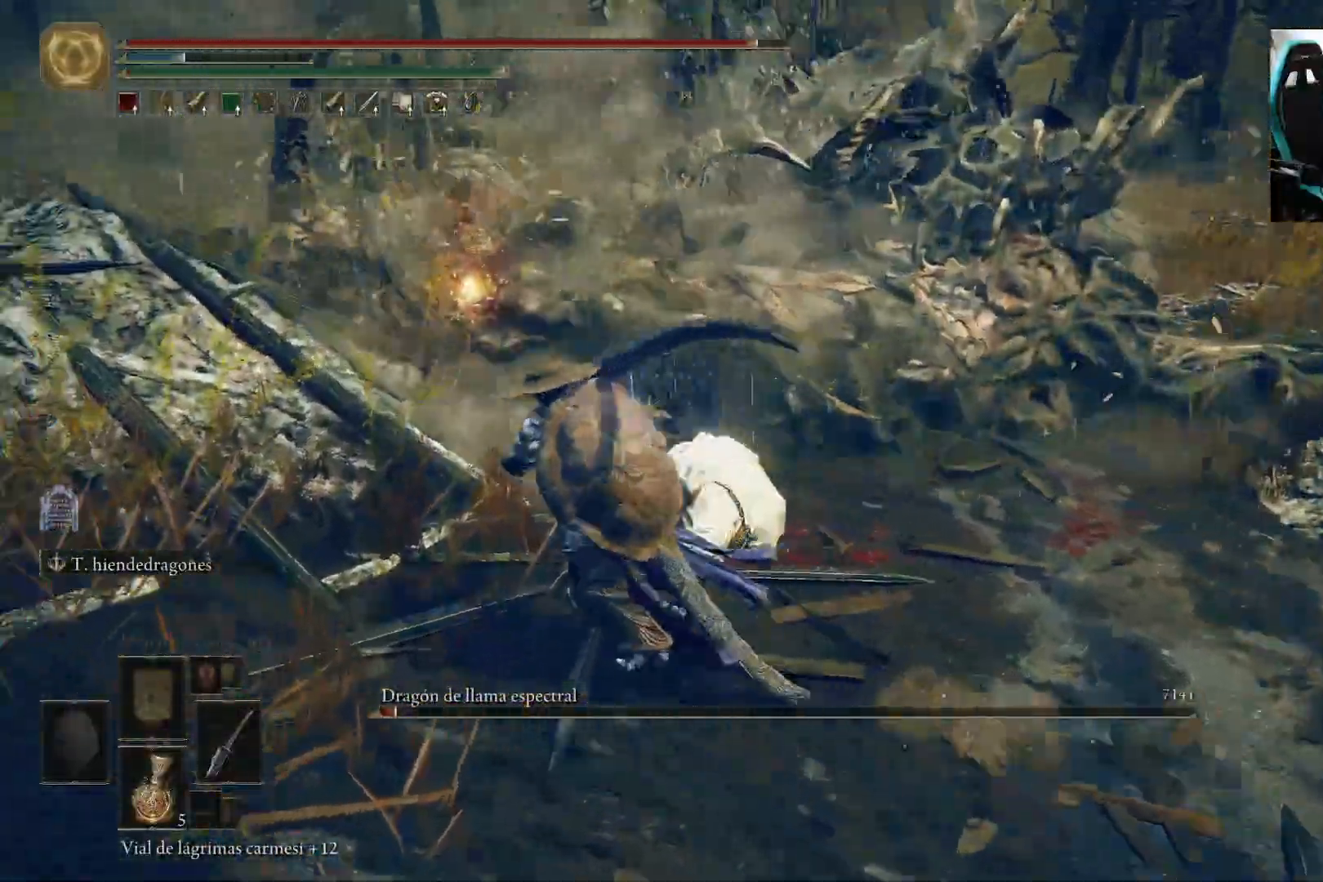
{"buttons": [], "left_stick": "up-left", "right_stick": "center", "events": [[183, "right_stick", "down"], [350, "right_stick", "center"]]}
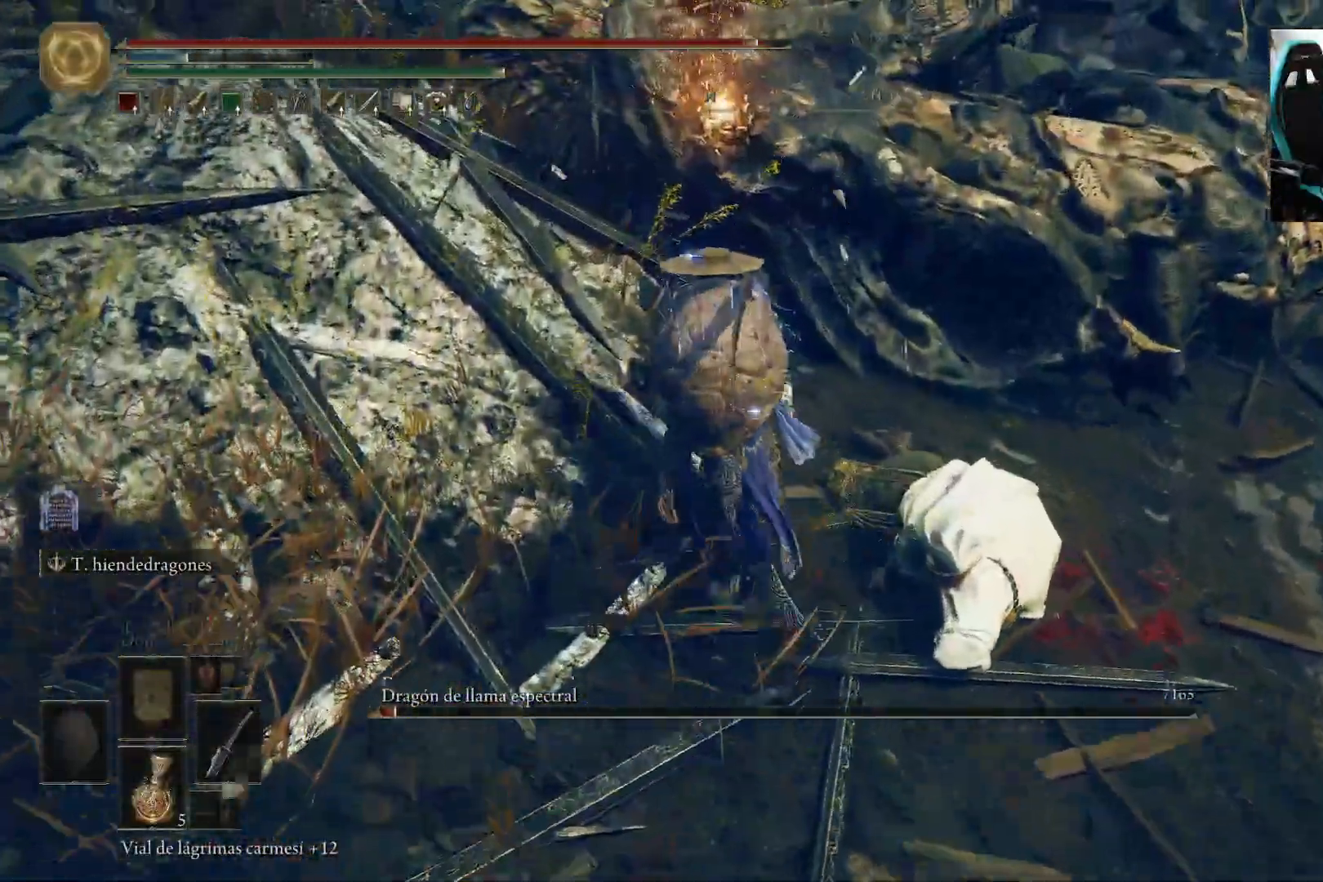
{"buttons": [], "left_stick": "up", "right_stick": "center", "events": [[283, "left_stick", "up"]]}
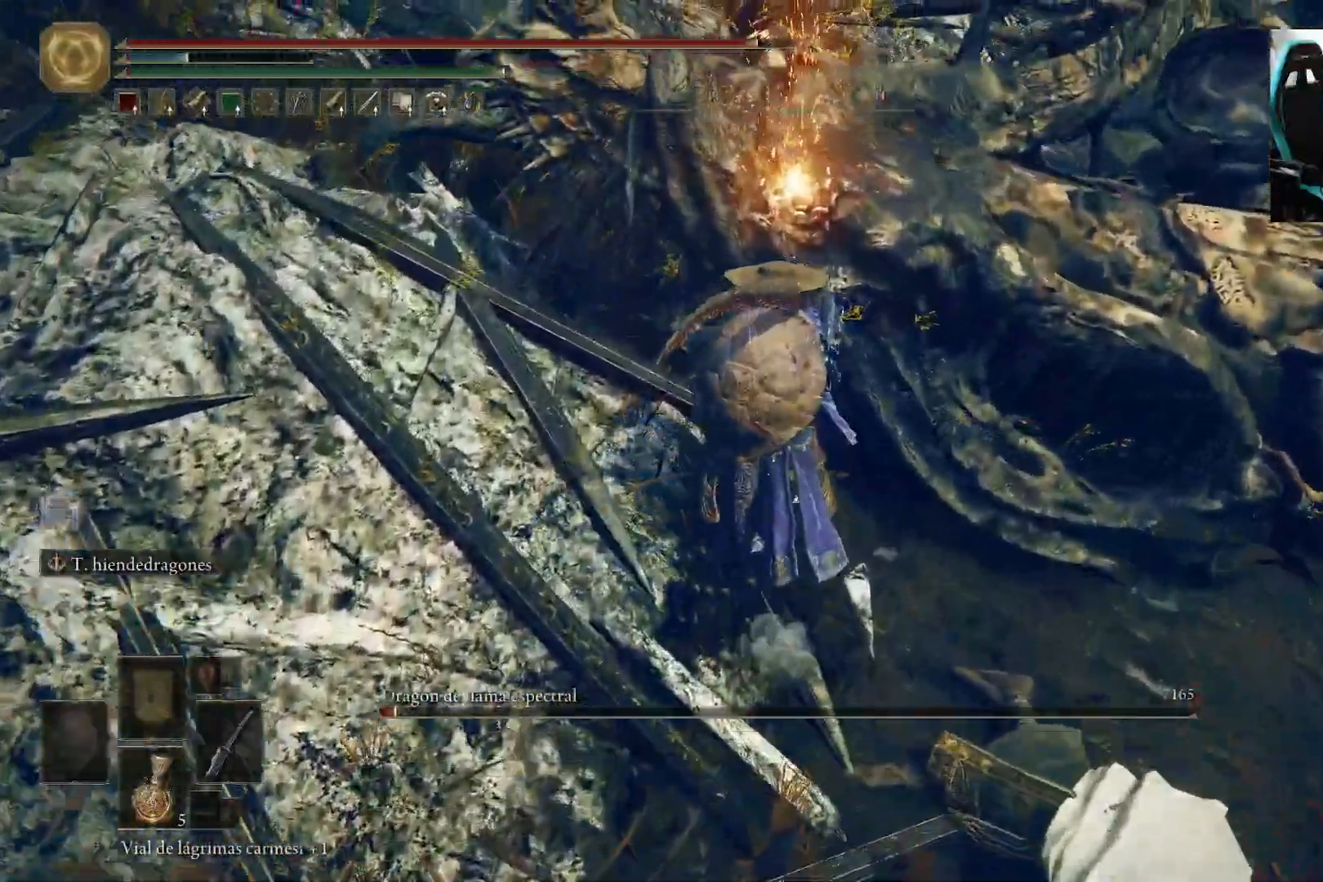
{"buttons": [], "left_stick": "up", "right_stick": "center", "events": [[183, "R1", "down"], [350, "R1", "up"]]}
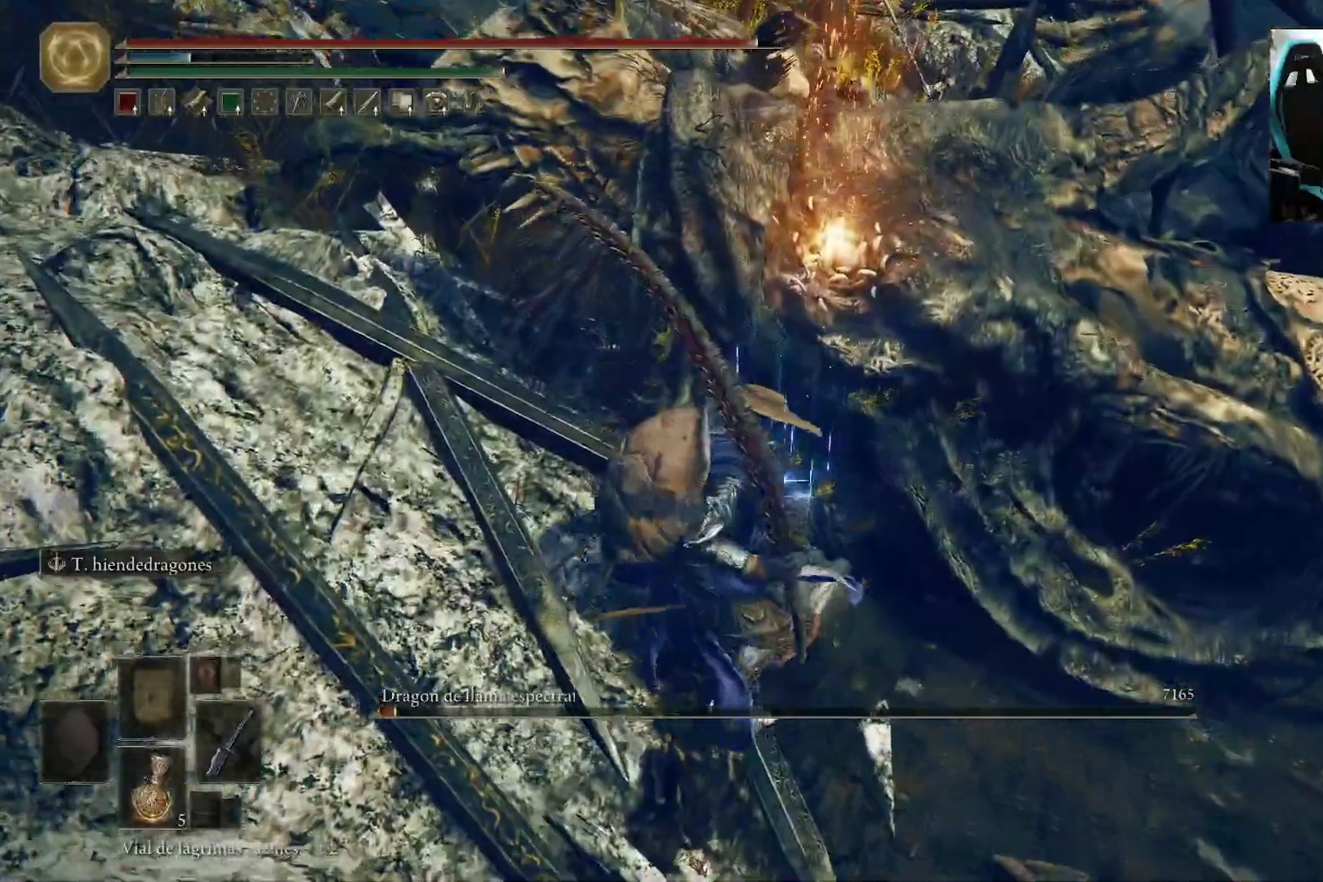
{"buttons": [], "left_stick": "center", "right_stick": "center", "events": [[217, "left_stick", "center"], [217, "right_stick", "up"], [350, "right_stick", "center"]]}
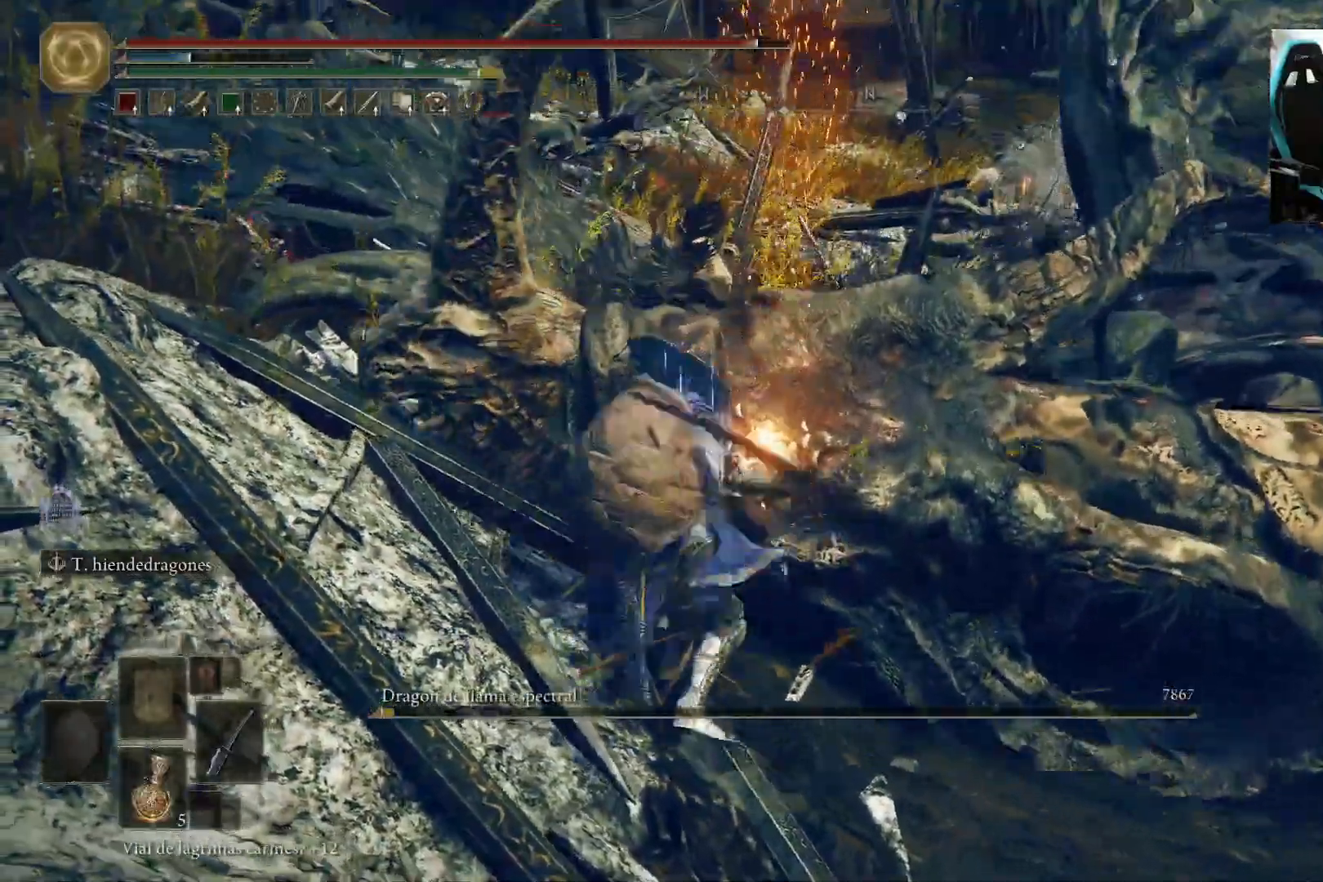
{"buttons": [], "left_stick": "center", "right_stick": "right", "events": [[450, "right_stick", "right"]]}
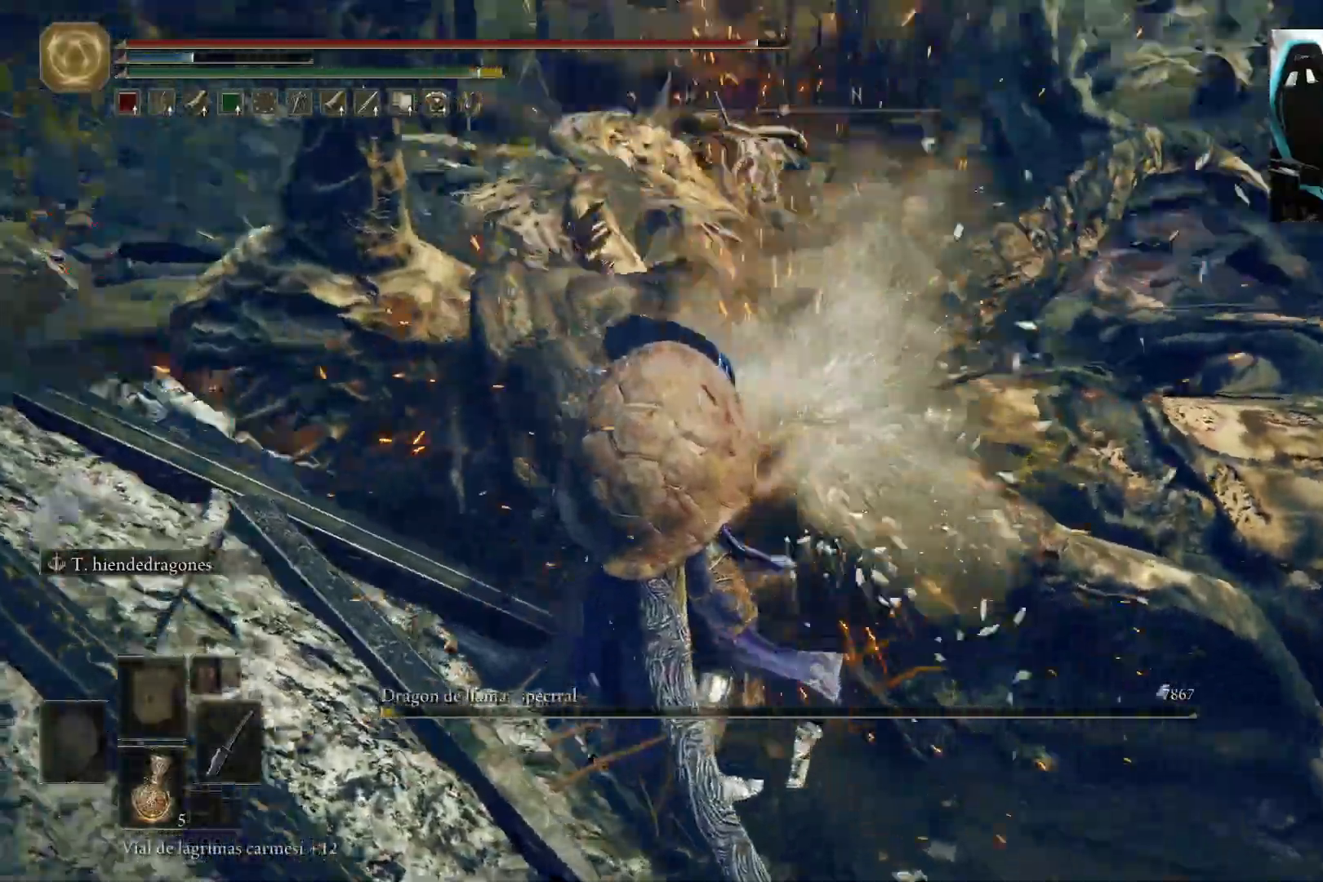
{"buttons": [], "left_stick": "center", "right_stick": "center", "events": [[100, "right_stick", "center"]]}
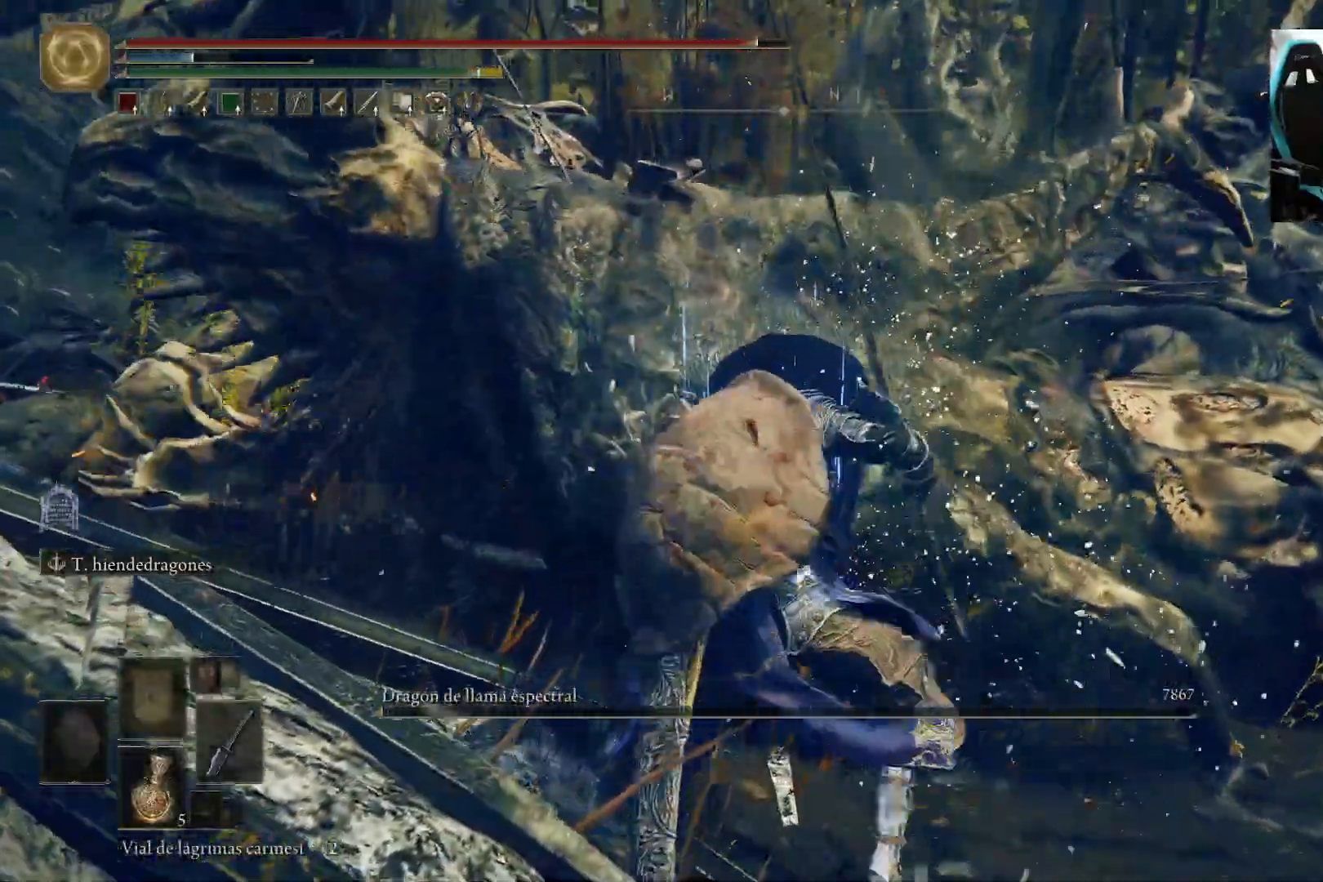
{"buttons": [], "left_stick": "center", "right_stick": "center", "events": []}
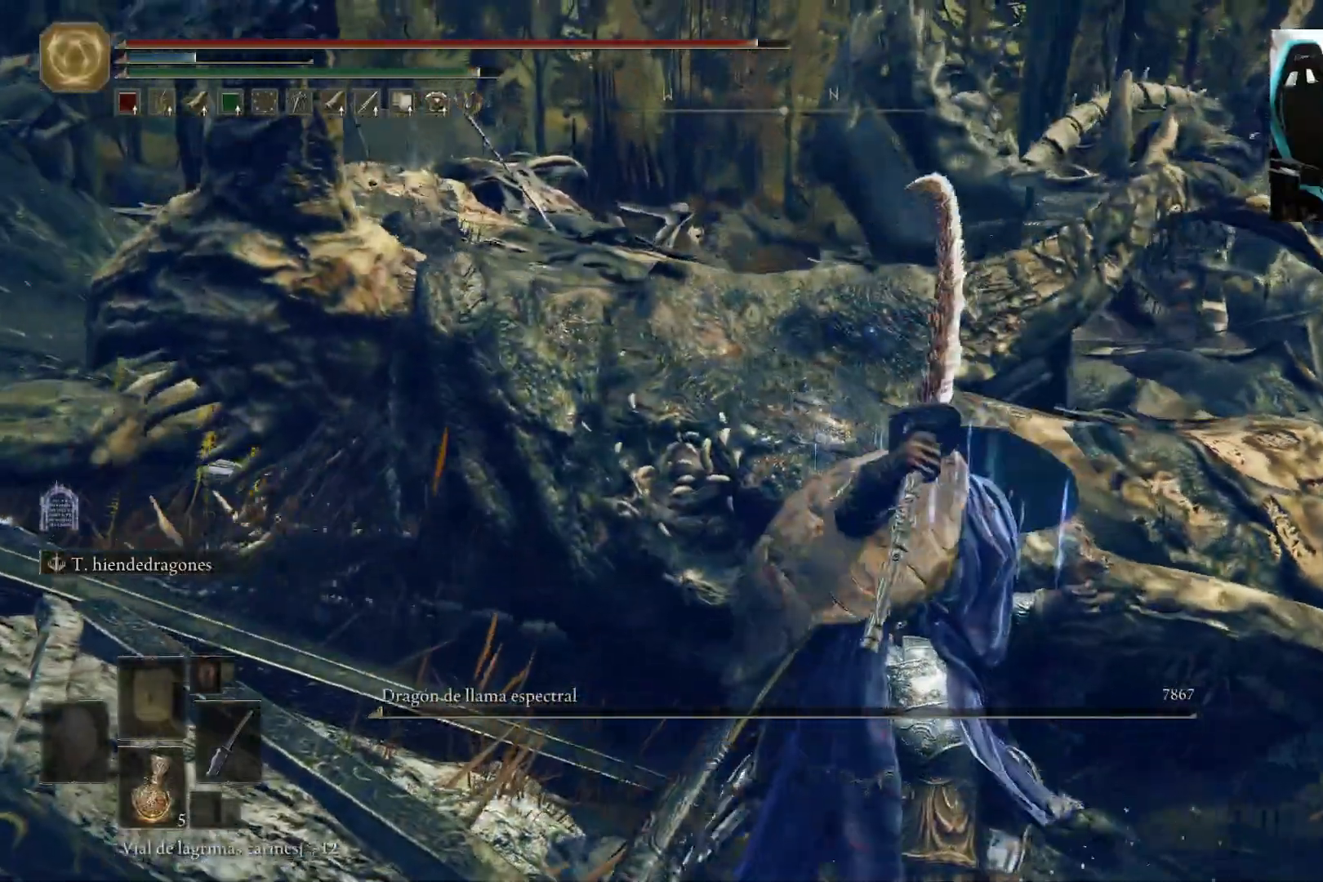
{"buttons": [], "left_stick": "center", "right_stick": "center", "events": []}
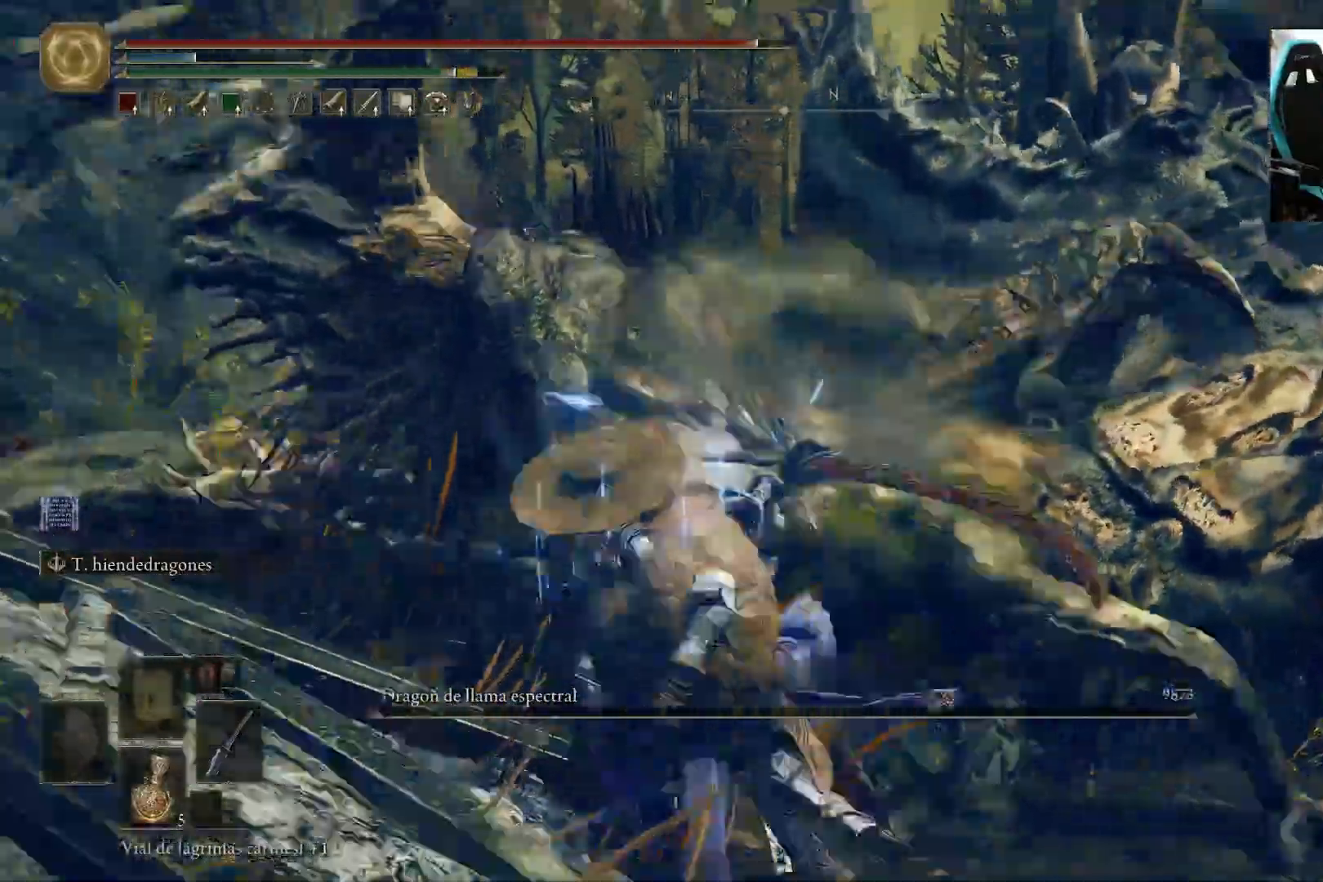
{"buttons": [], "left_stick": "center", "right_stick": "center", "events": []}
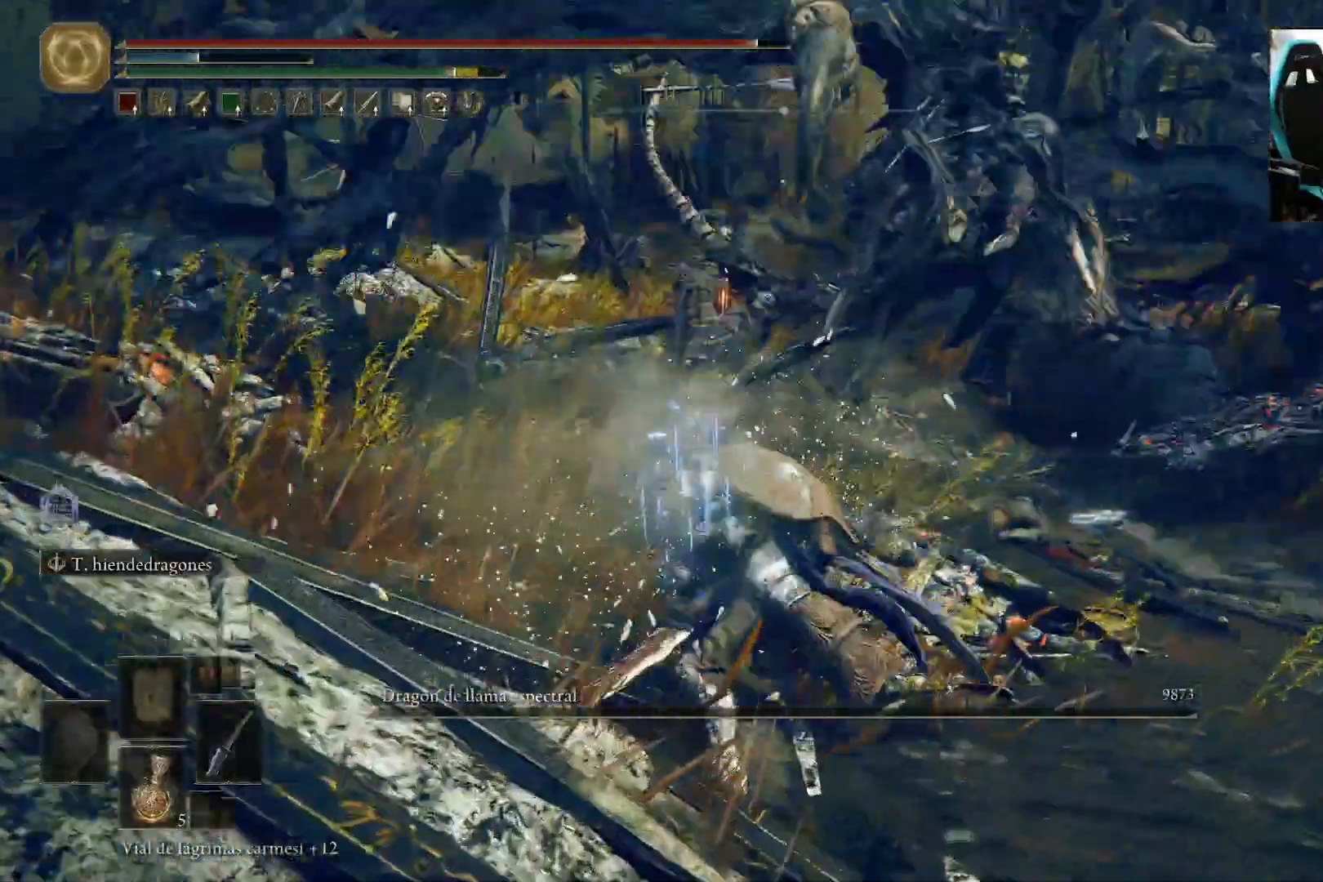
{"buttons": [], "left_stick": "down", "right_stick": "center", "events": [[417, "left_stick", "down"]]}
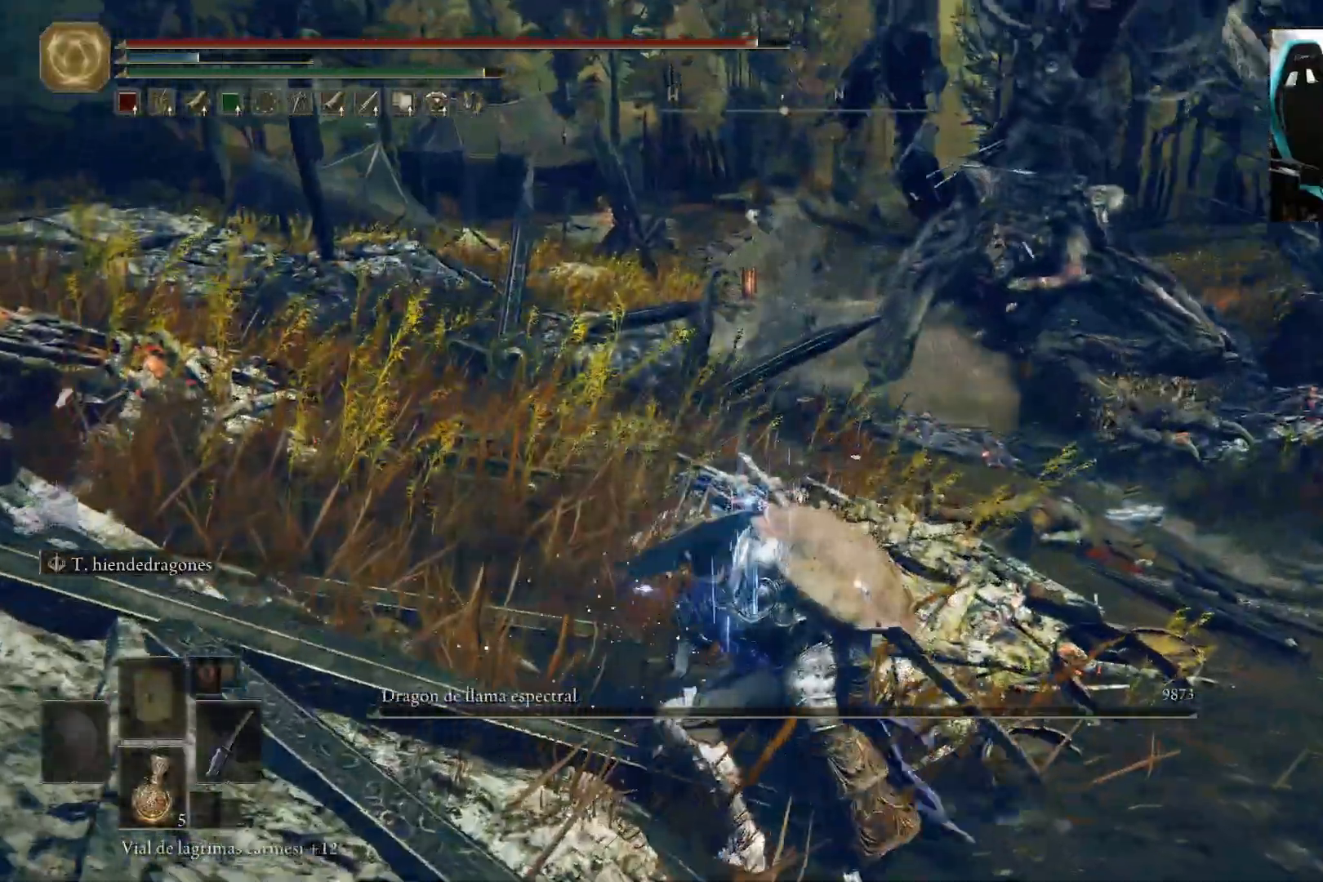
{"buttons": [], "left_stick": "down", "right_stick": "center", "events": [[117, "right_stick", "left"], [400, "right_stick", "center"]]}